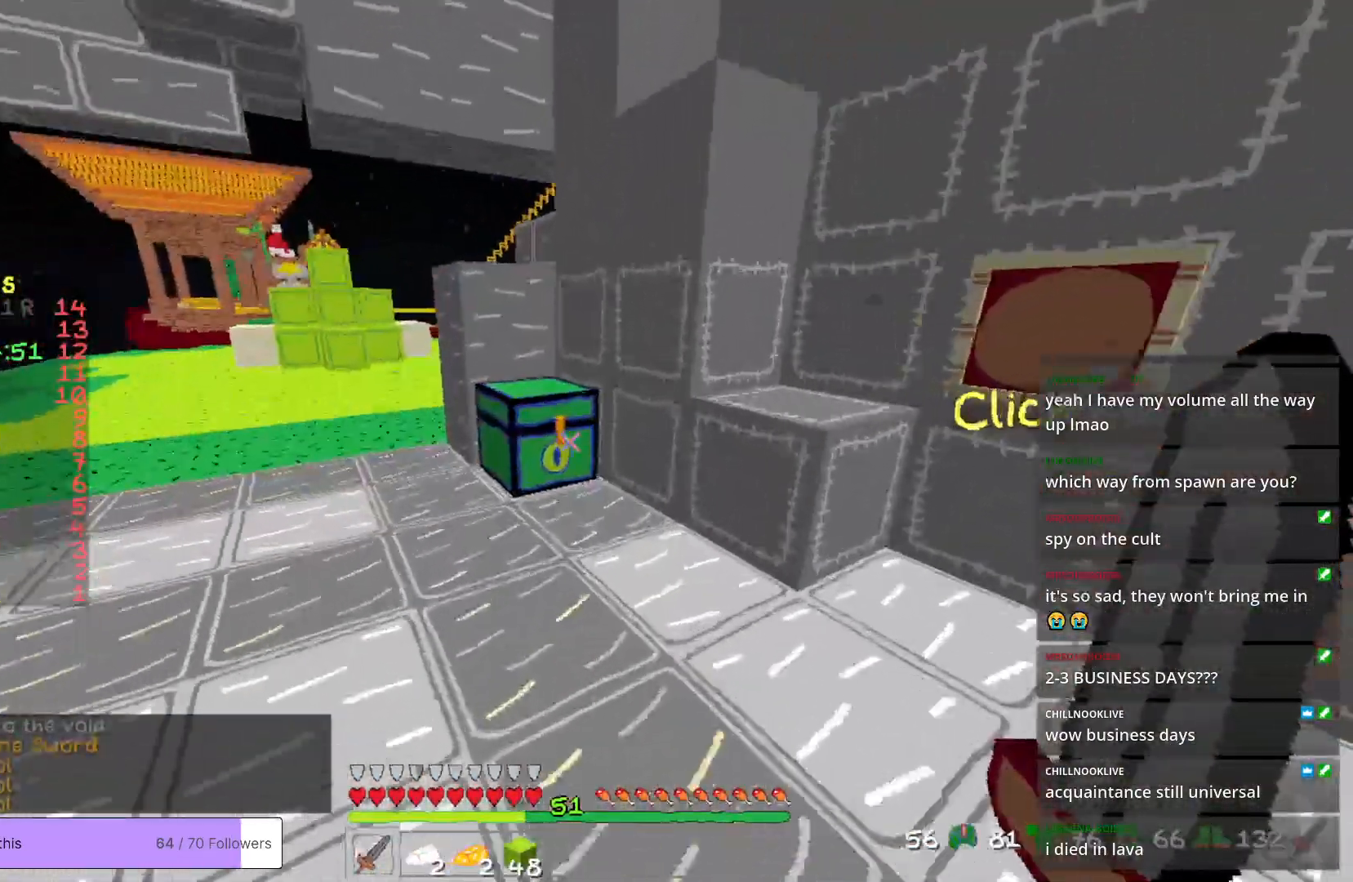
Gameplay with keyboard and mouse; each line is a JSON object with the keys and mouse buttons held at the frame after it. "events" lists presses ("down") and releases ("up") of "a", "d", "s", "w", "mouse_left" and "mouse_right" between this image and that frame as [ms after this image, input, new state], when the widget could be followed in between. "mouse_left", "mouse_right" = the "left", "right" buttons of the "mouse" list. No other keys are recorded. Fast repeated clicks can show as one long hold. Mouse movement is not recorded.
{"keys": [], "mouse": [], "events": [[117, "mouse_right", "down"], [234, "mouse_right", "up"], [234, "w", "up"]]}
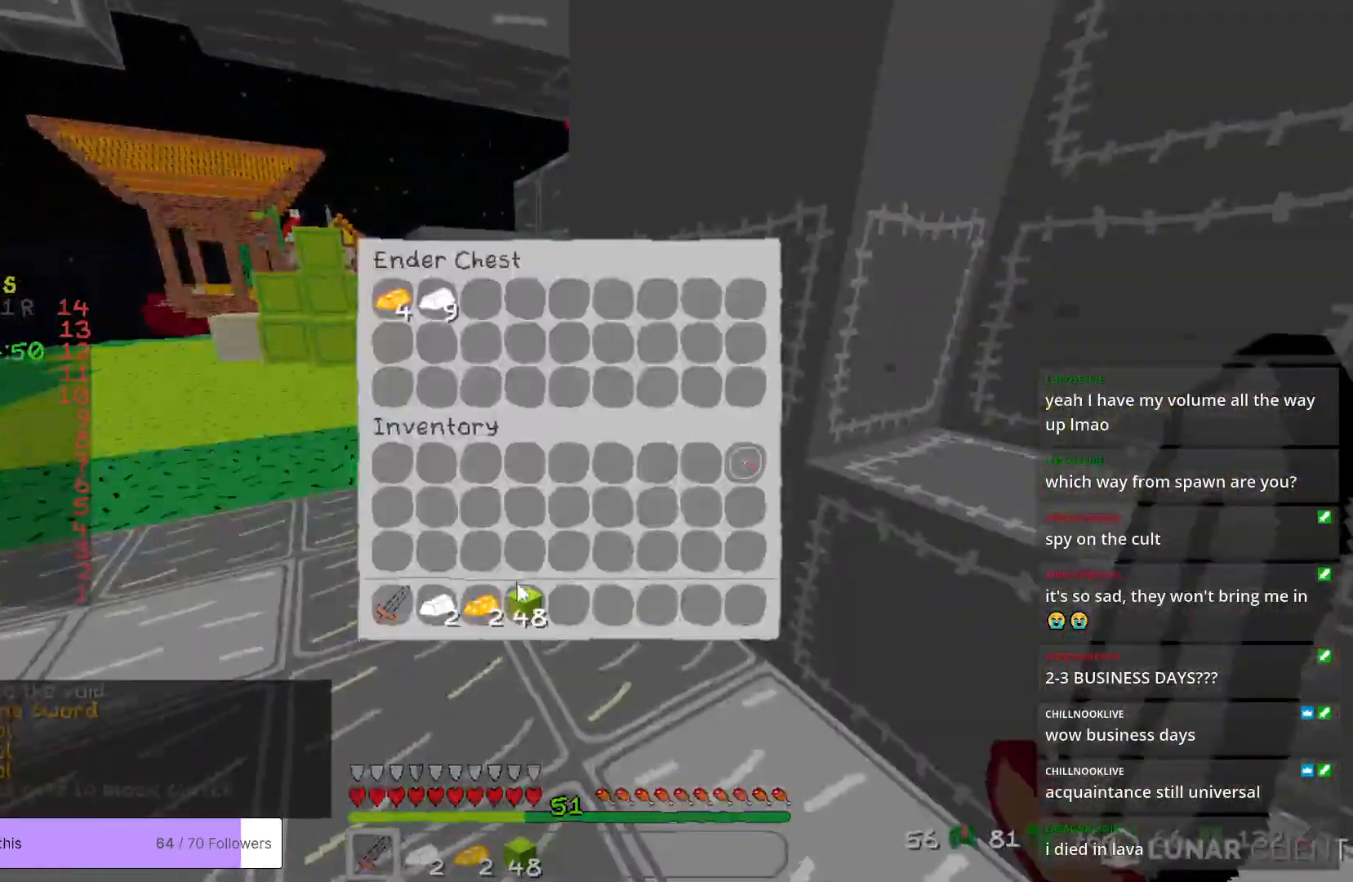
{"keys": [], "mouse": [], "events": []}
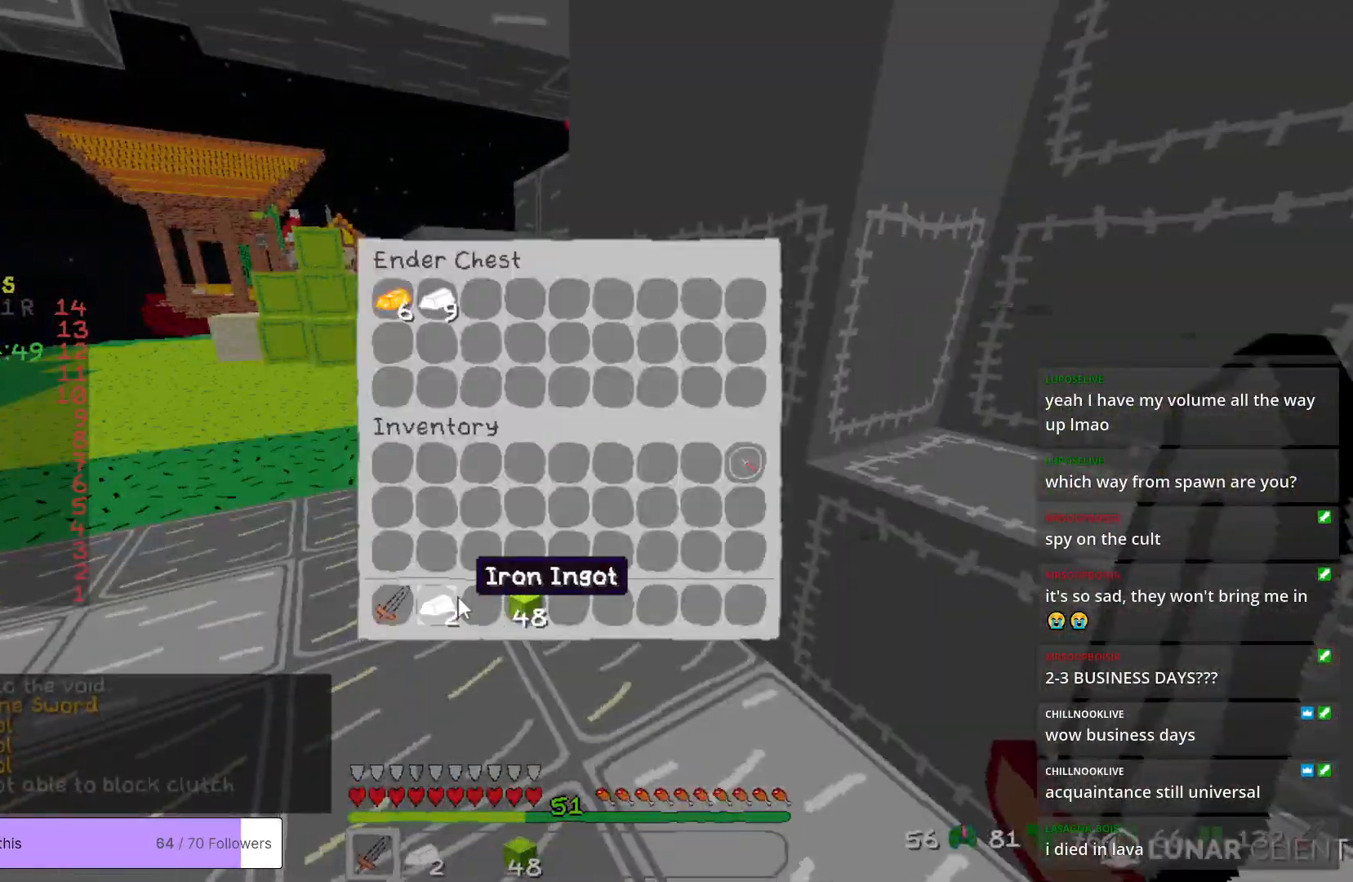
{"keys": [], "mouse": [], "events": []}
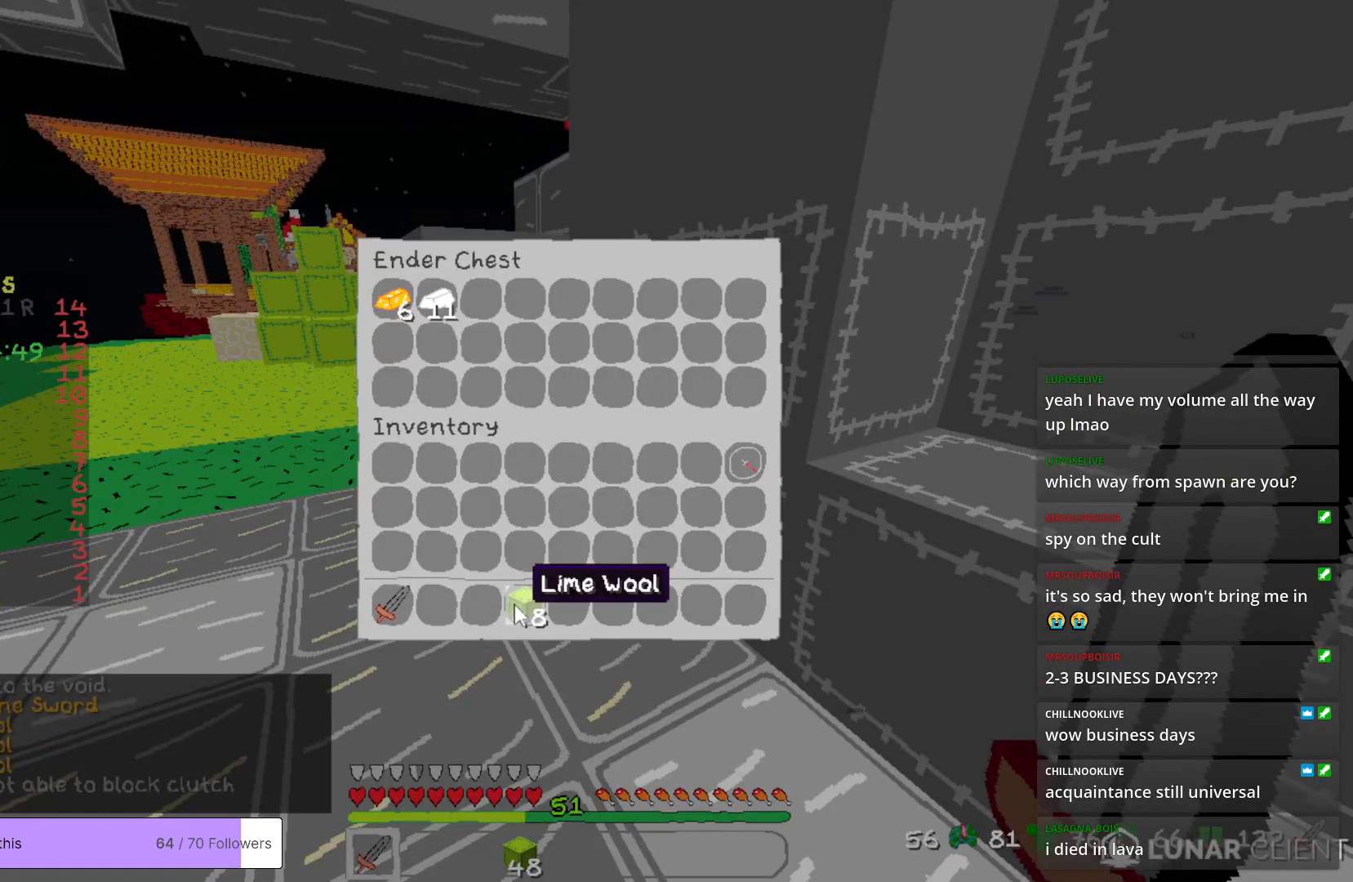
{"keys": ["w"], "mouse": [], "events": [[501, "w", "down"]]}
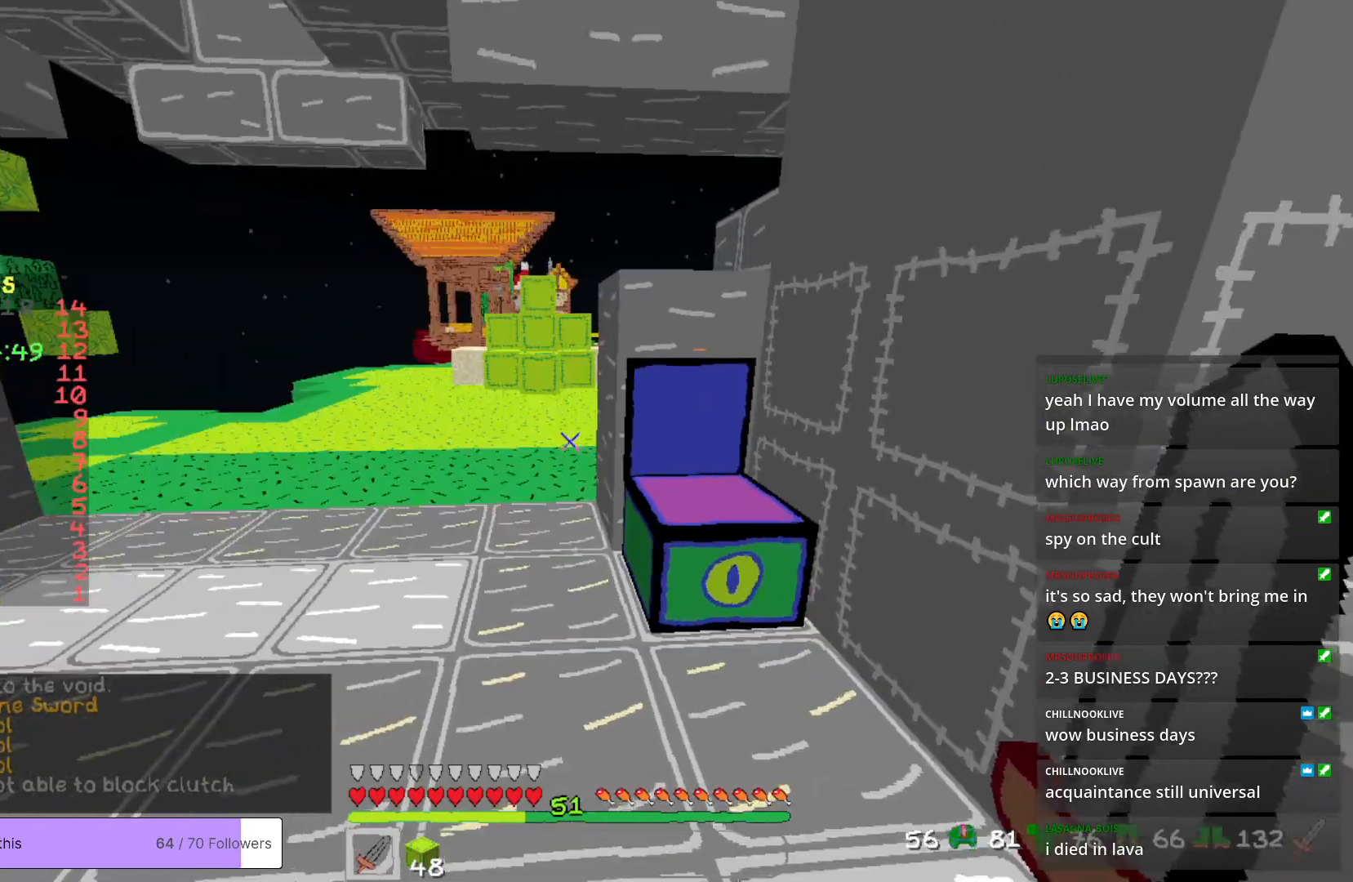
{"keys": ["a", "w"], "mouse": [], "events": [[367, "a", "down"]]}
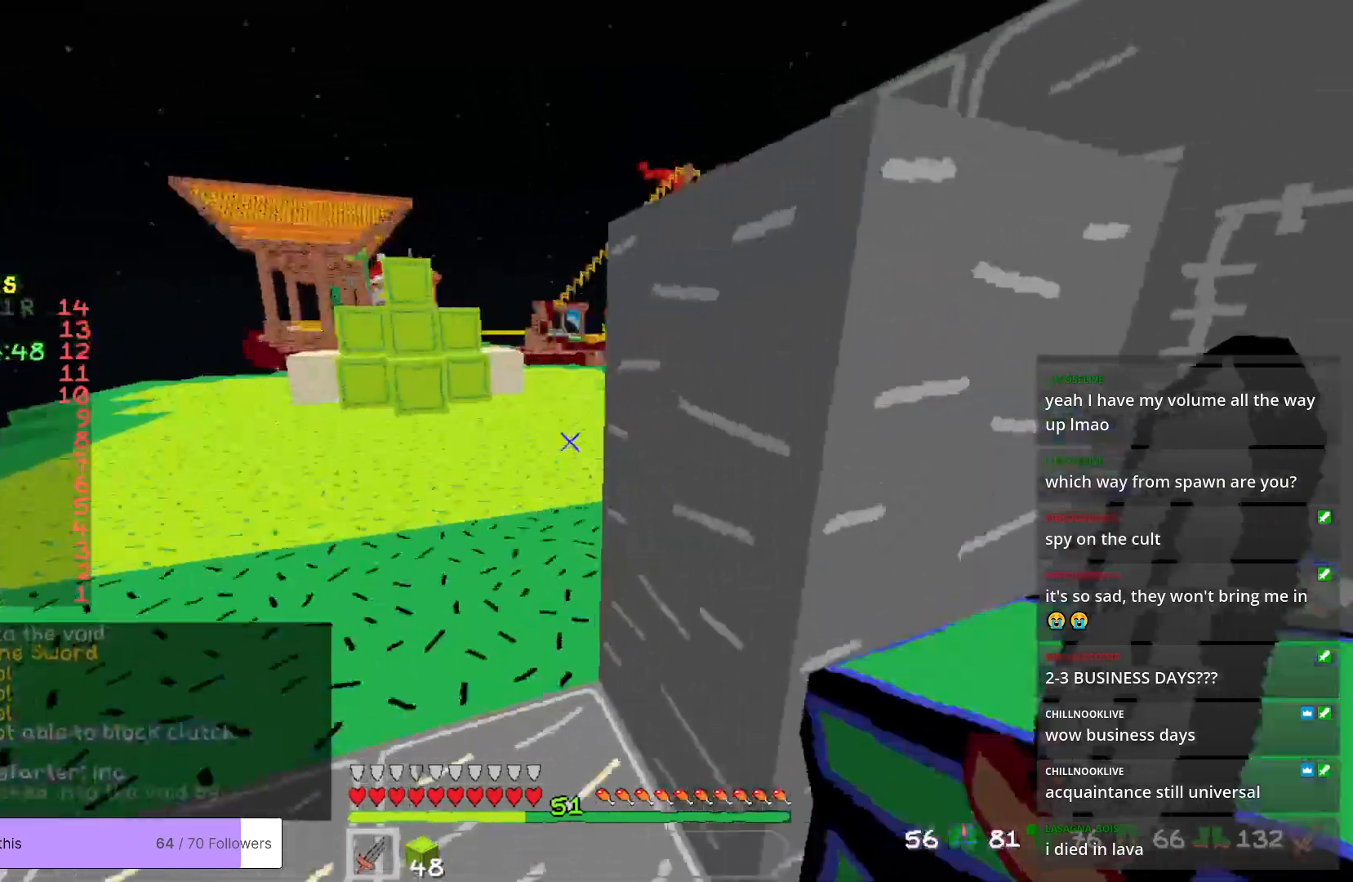
{"keys": ["w"], "mouse": [], "events": [[317, "a", "up"]]}
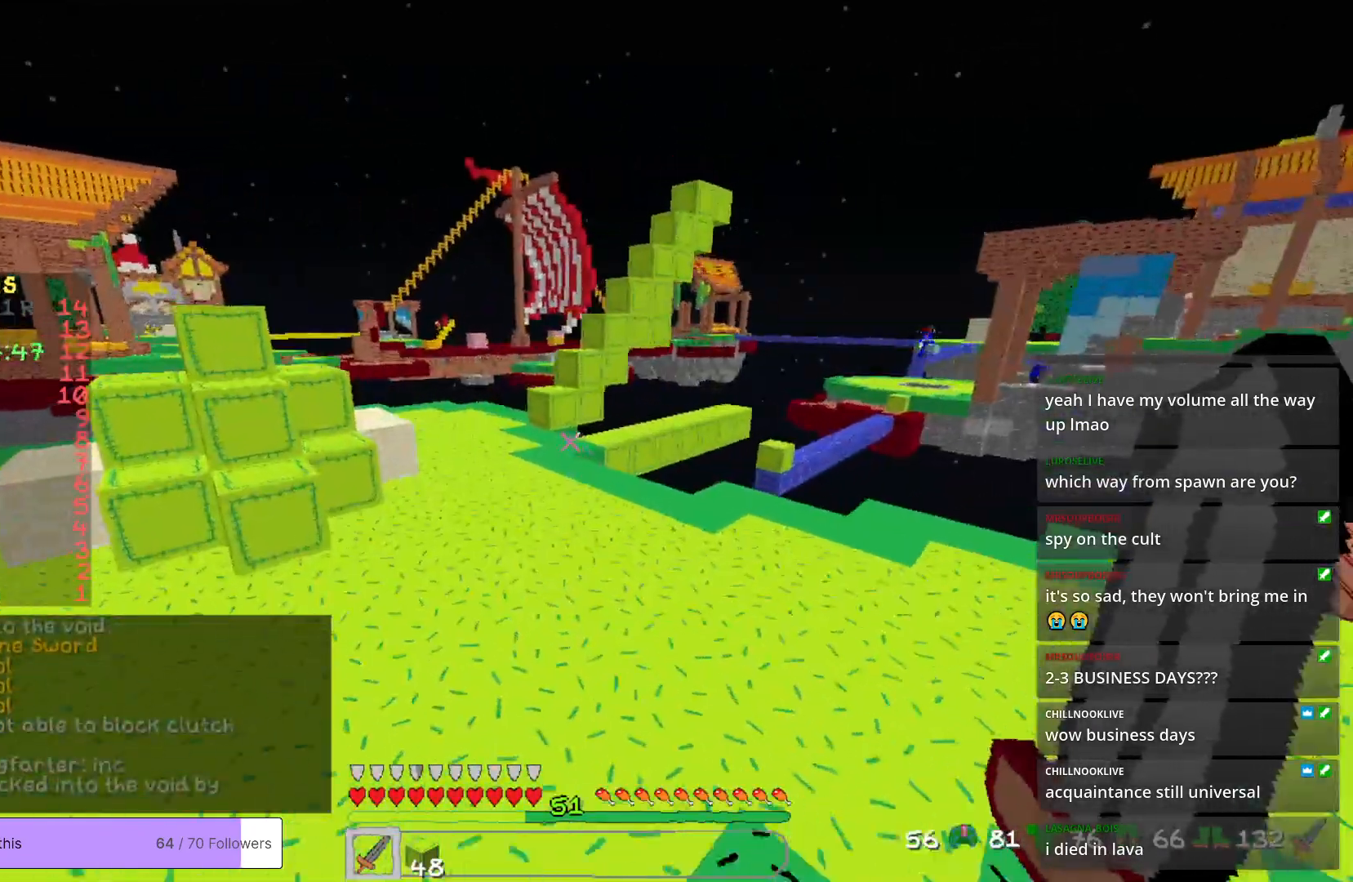
{"keys": ["w"], "mouse": [], "events": []}
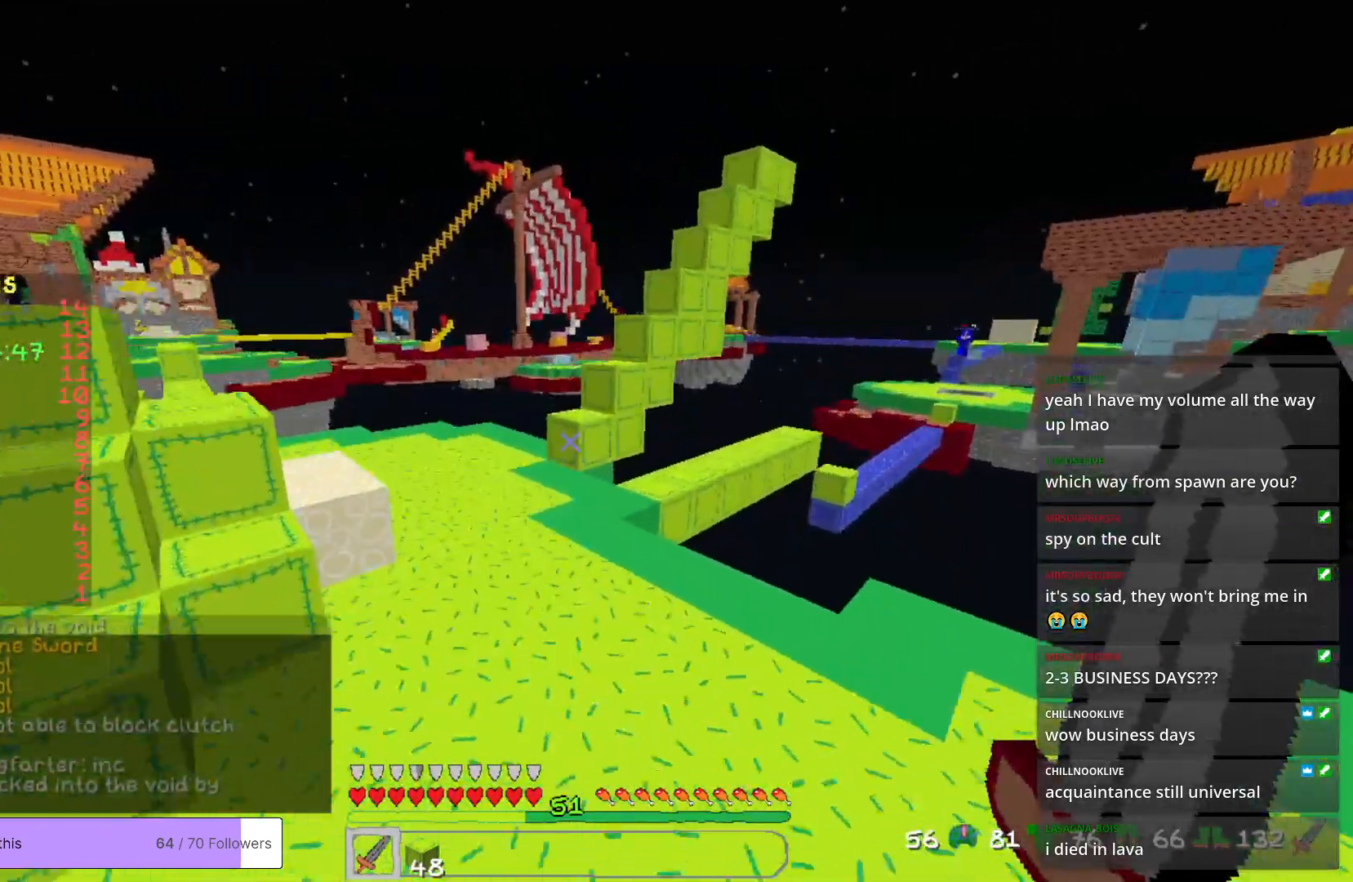
{"keys": ["a", "w"], "mouse": [], "events": [[367, "a", "down"]]}
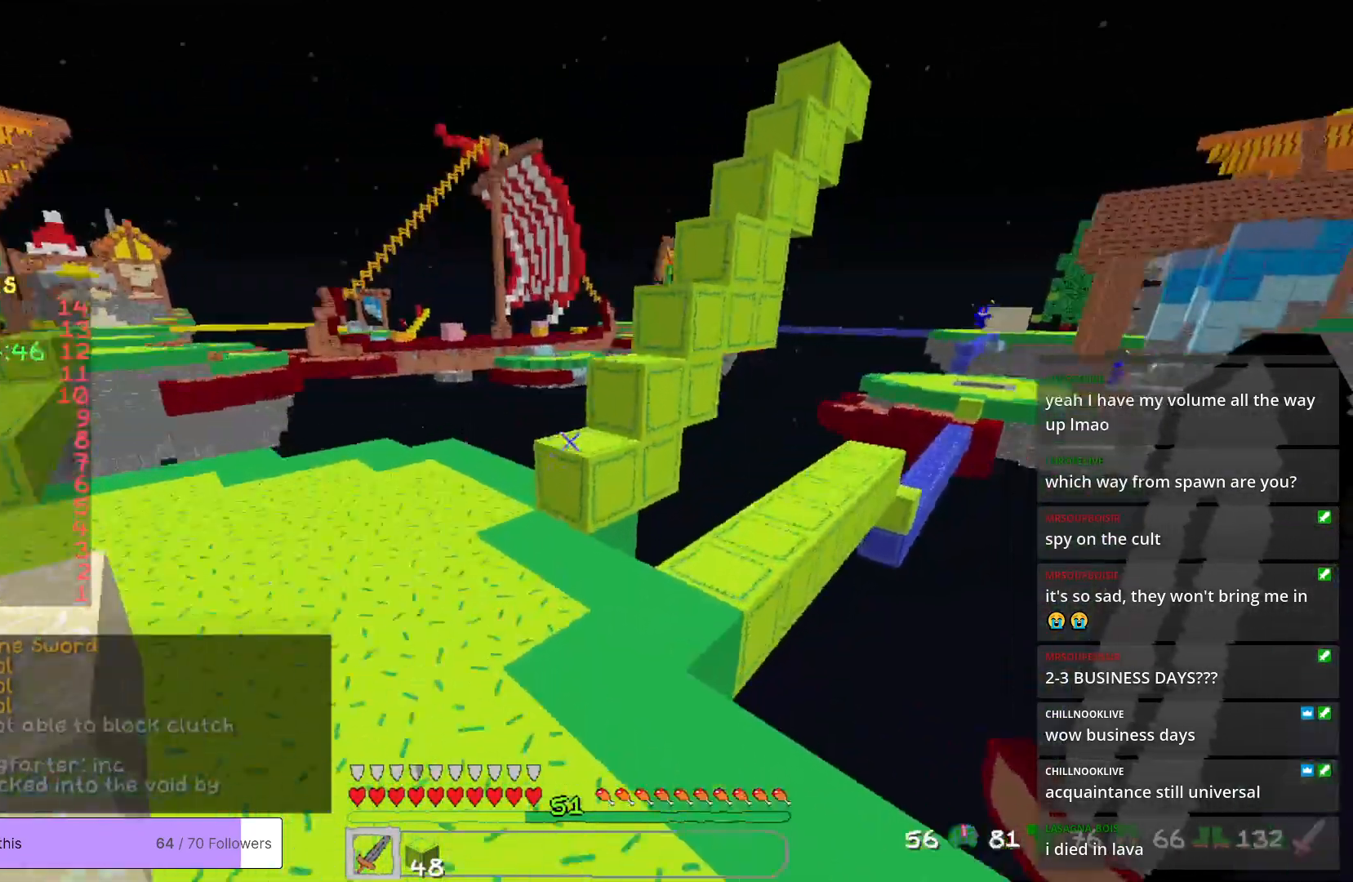
{"keys": ["a", "w"], "mouse": [], "events": [[67, "a", "up"], [367, "a", "down"]]}
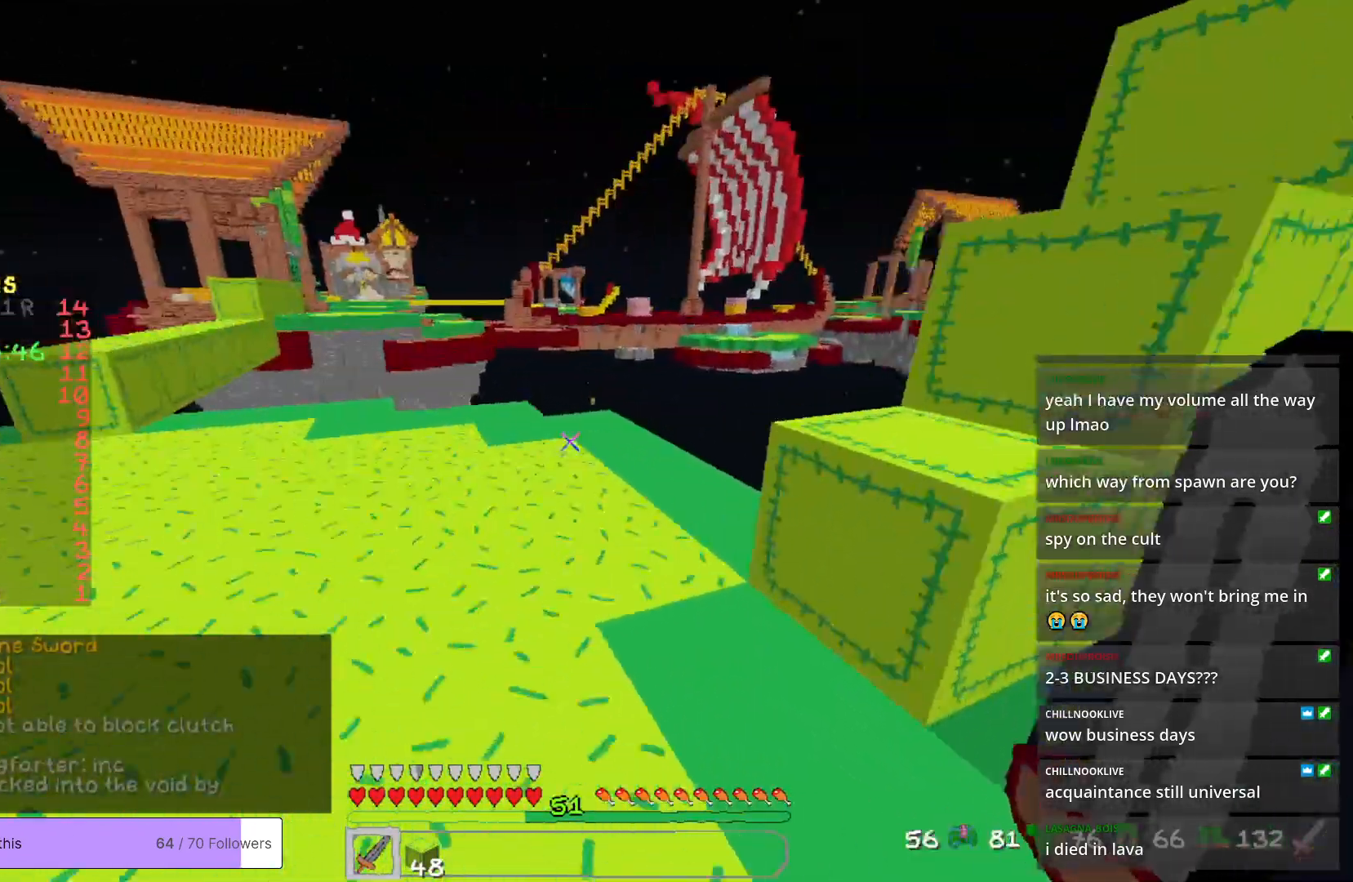
{"keys": ["a"], "mouse": [], "events": [[150, "a", "up"], [334, "a", "down"], [434, "w", "up"]]}
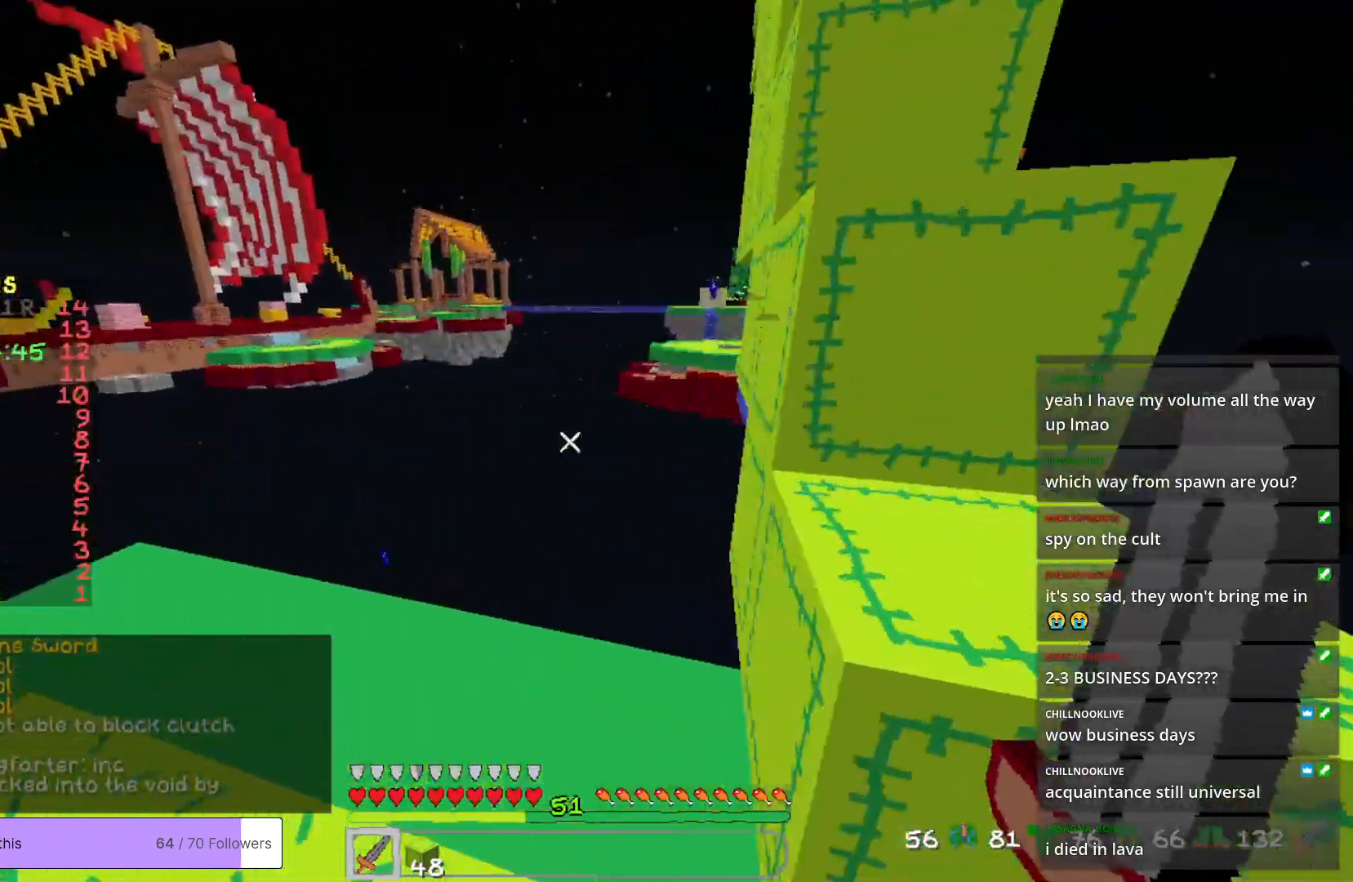
{"keys": [], "mouse": [], "events": [[267, "a", "up"]]}
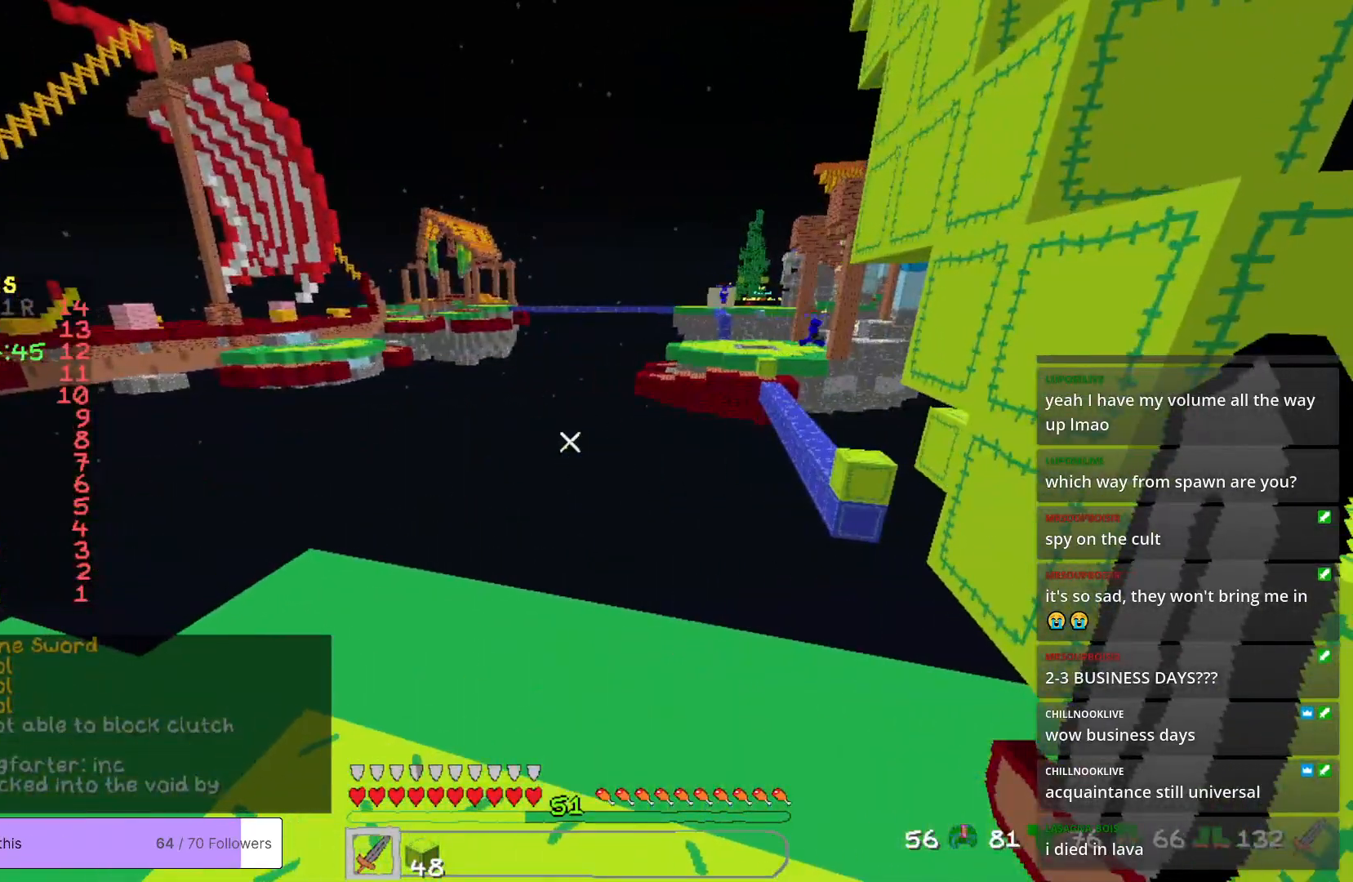
{"keys": [], "mouse": [], "events": []}
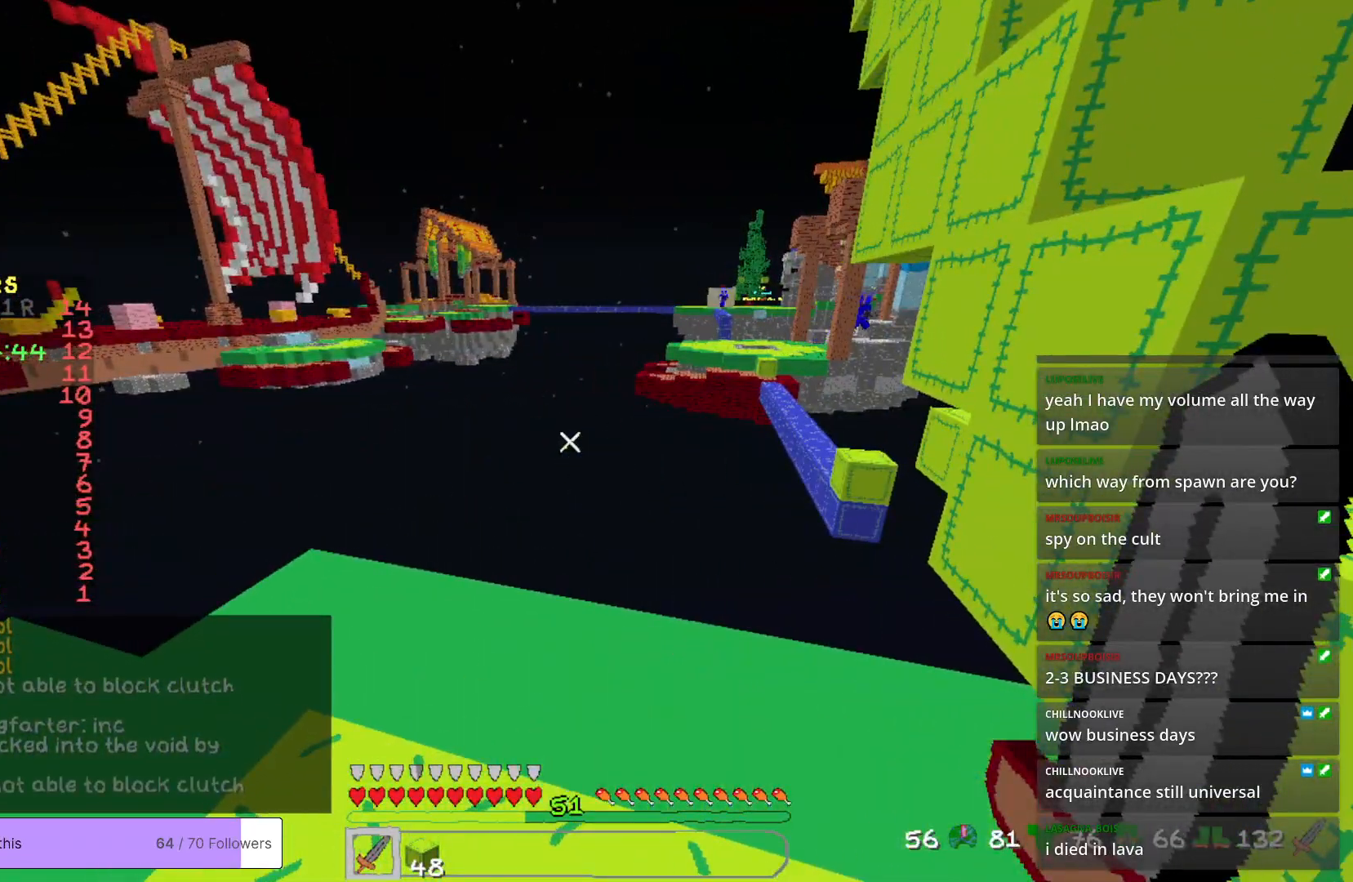
{"keys": ["a", "w"], "mouse": [], "events": [[67, "a", "down"], [234, "w", "down"]]}
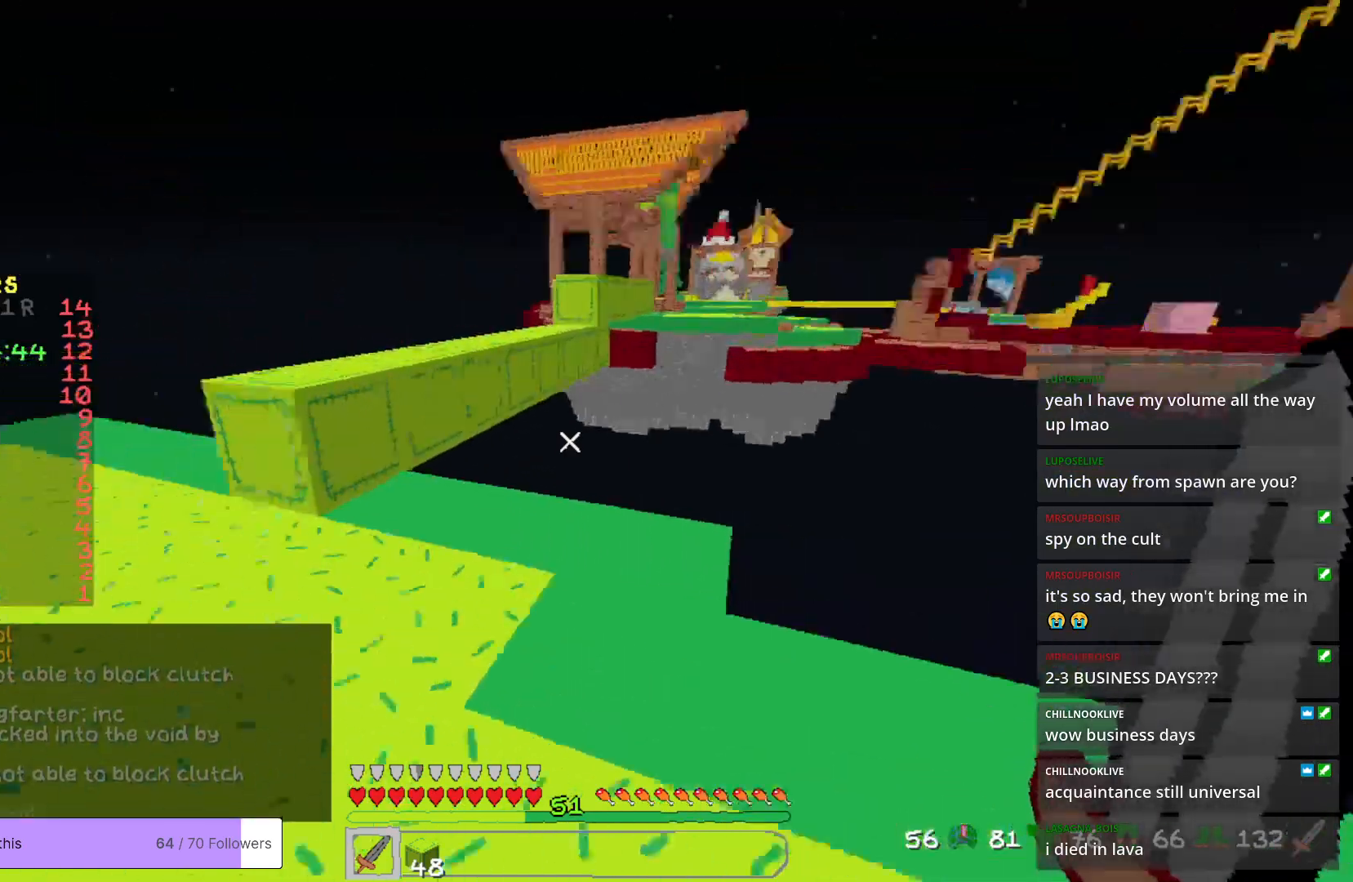
{"keys": ["w"], "mouse": [], "events": [[418, "a", "up"]]}
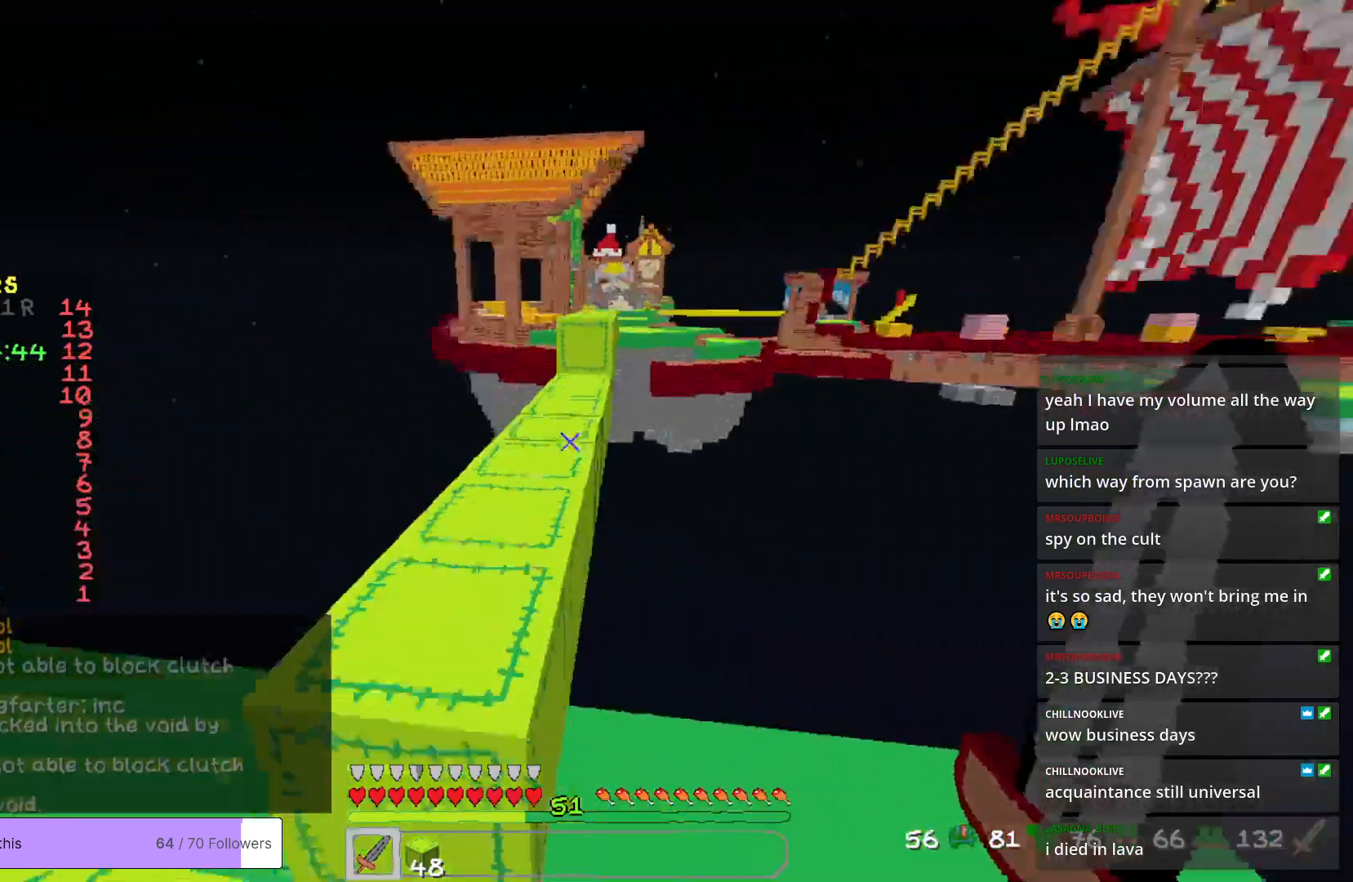
{"keys": ["w"], "mouse": [], "events": [[34, "a", "down"], [217, "w", "up"], [334, "a", "up"], [401, "w", "down"]]}
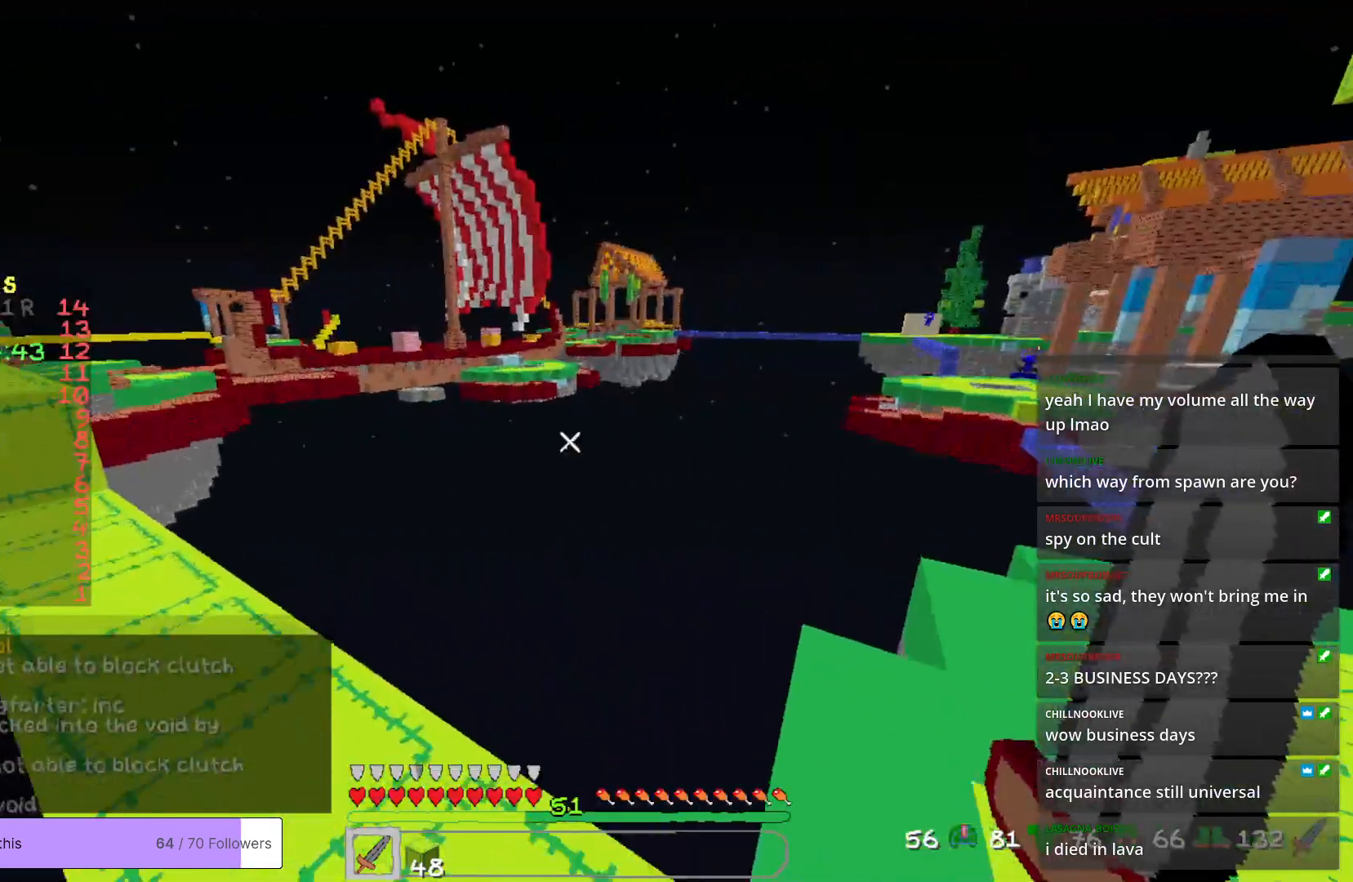
{"keys": [], "mouse": [], "events": [[84, "w", "up"]]}
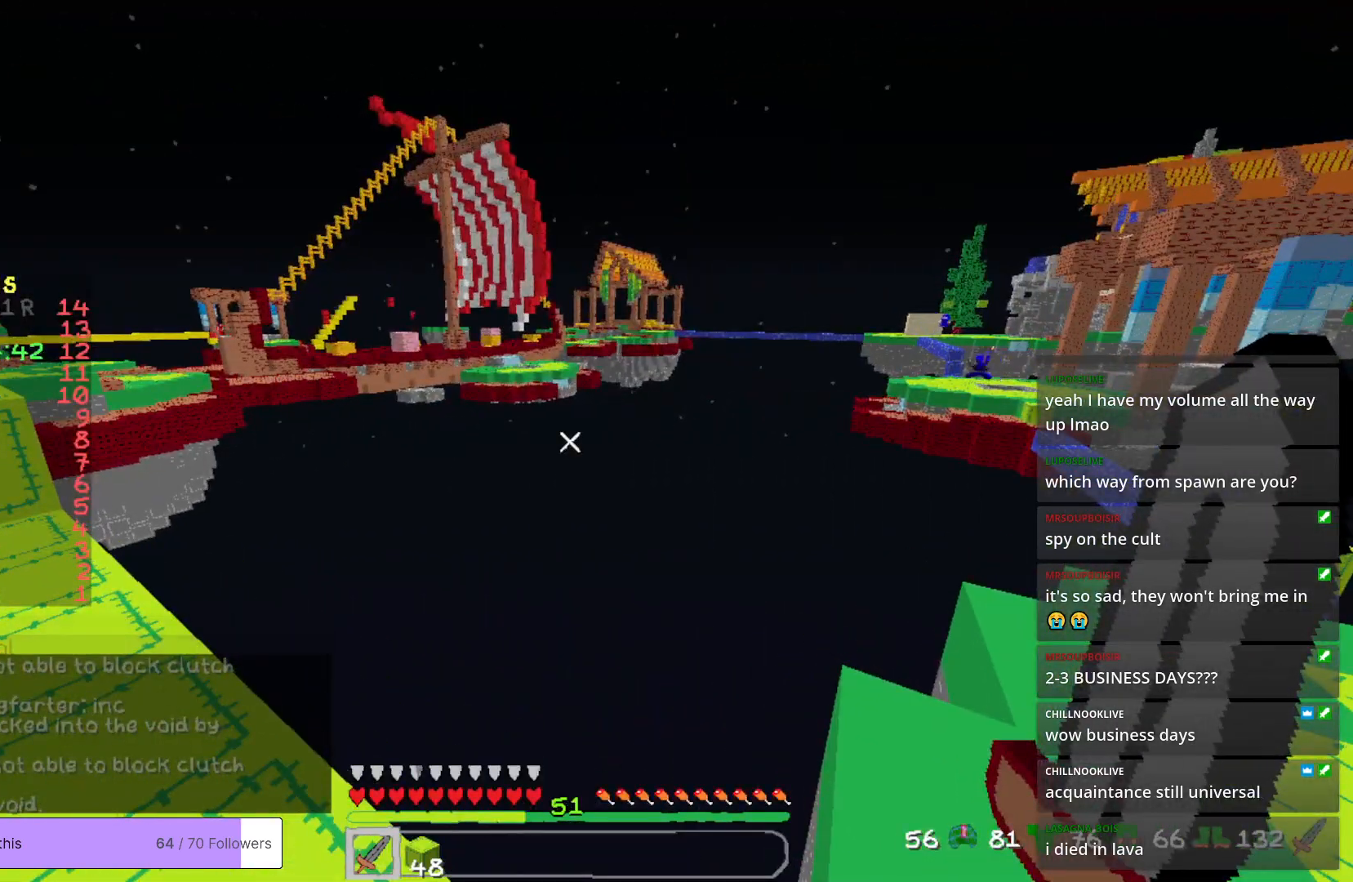
{"keys": ["w"], "mouse": [], "events": [[151, "w", "down"]]}
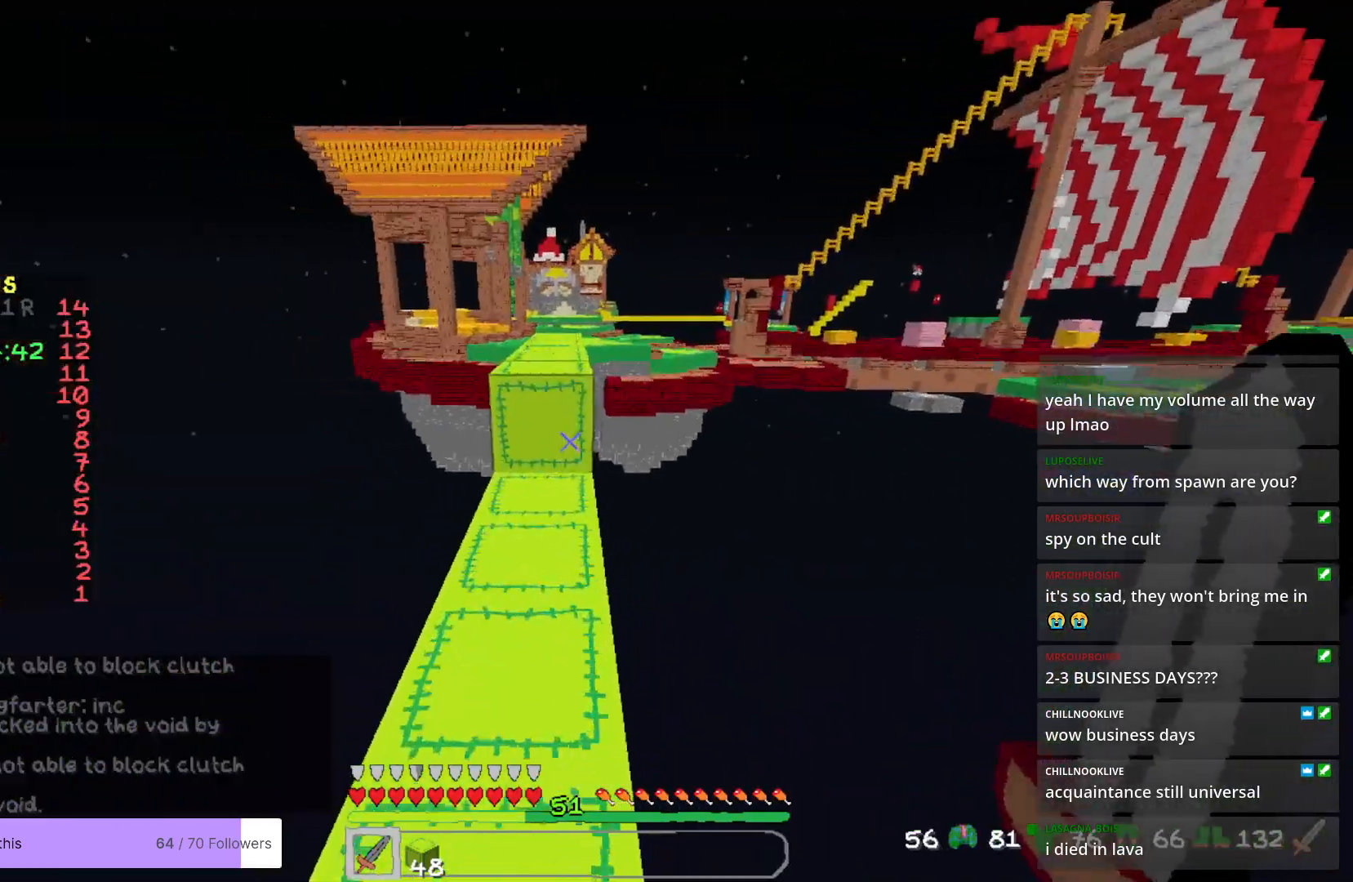
{"keys": ["w"], "mouse": [], "events": []}
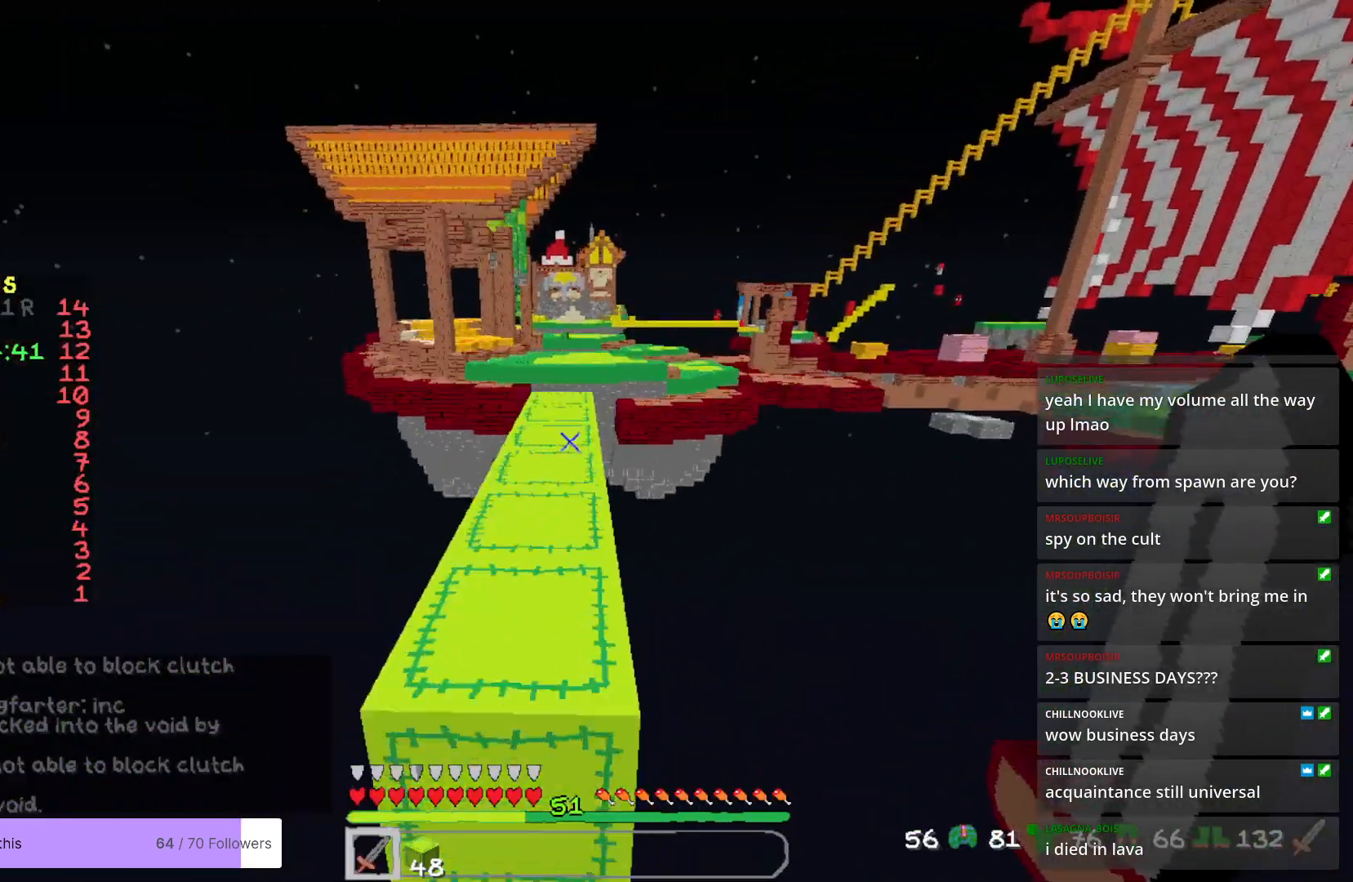
{"keys": ["w"], "mouse": [], "events": []}
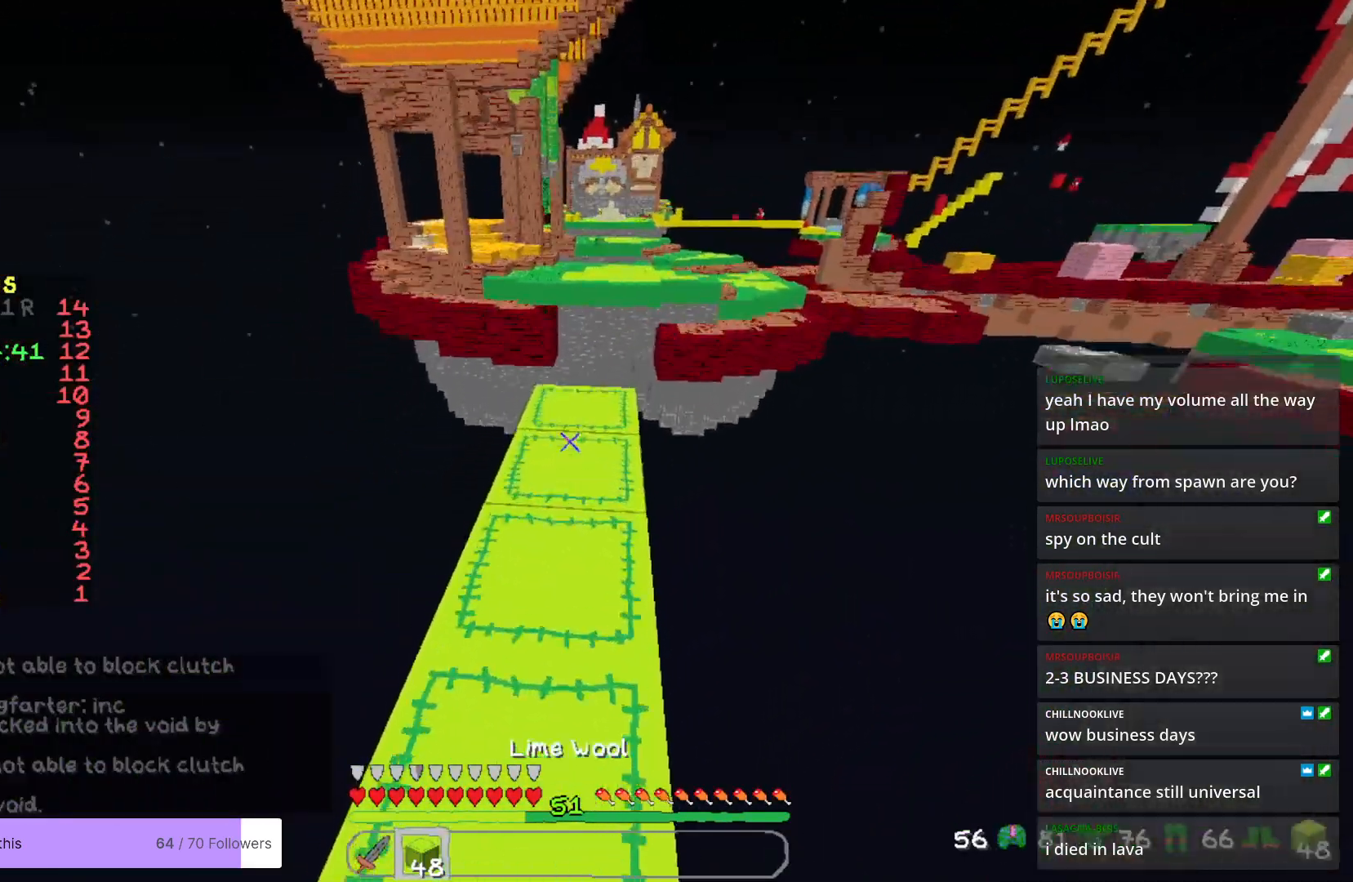
{"keys": [], "mouse": ["right"], "events": [[418, "w", "up"], [485, "mouse_right", "down"]]}
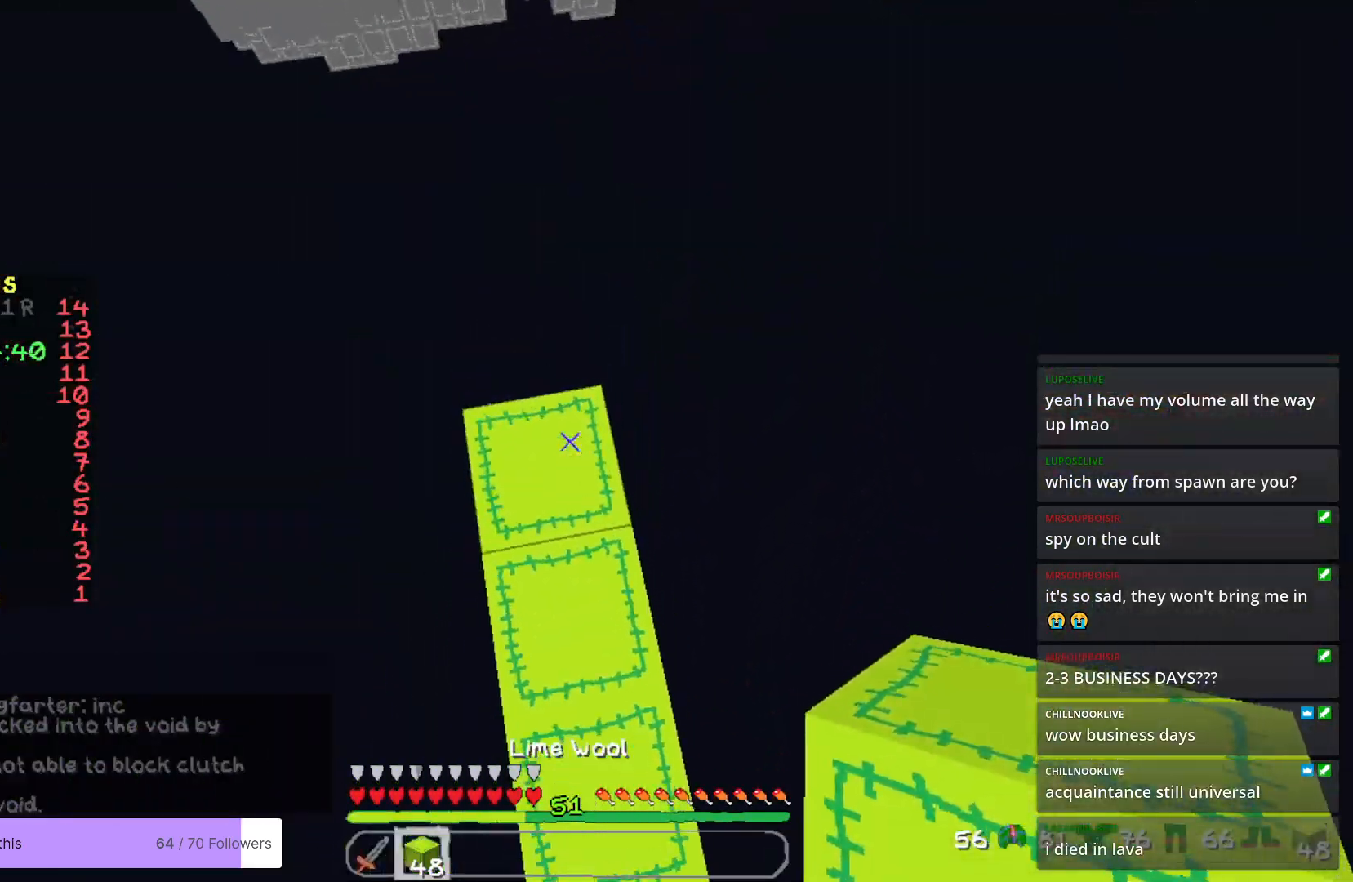
{"keys": ["s"], "mouse": [], "events": [[117, "mouse_right", "up"], [267, "s", "down"]]}
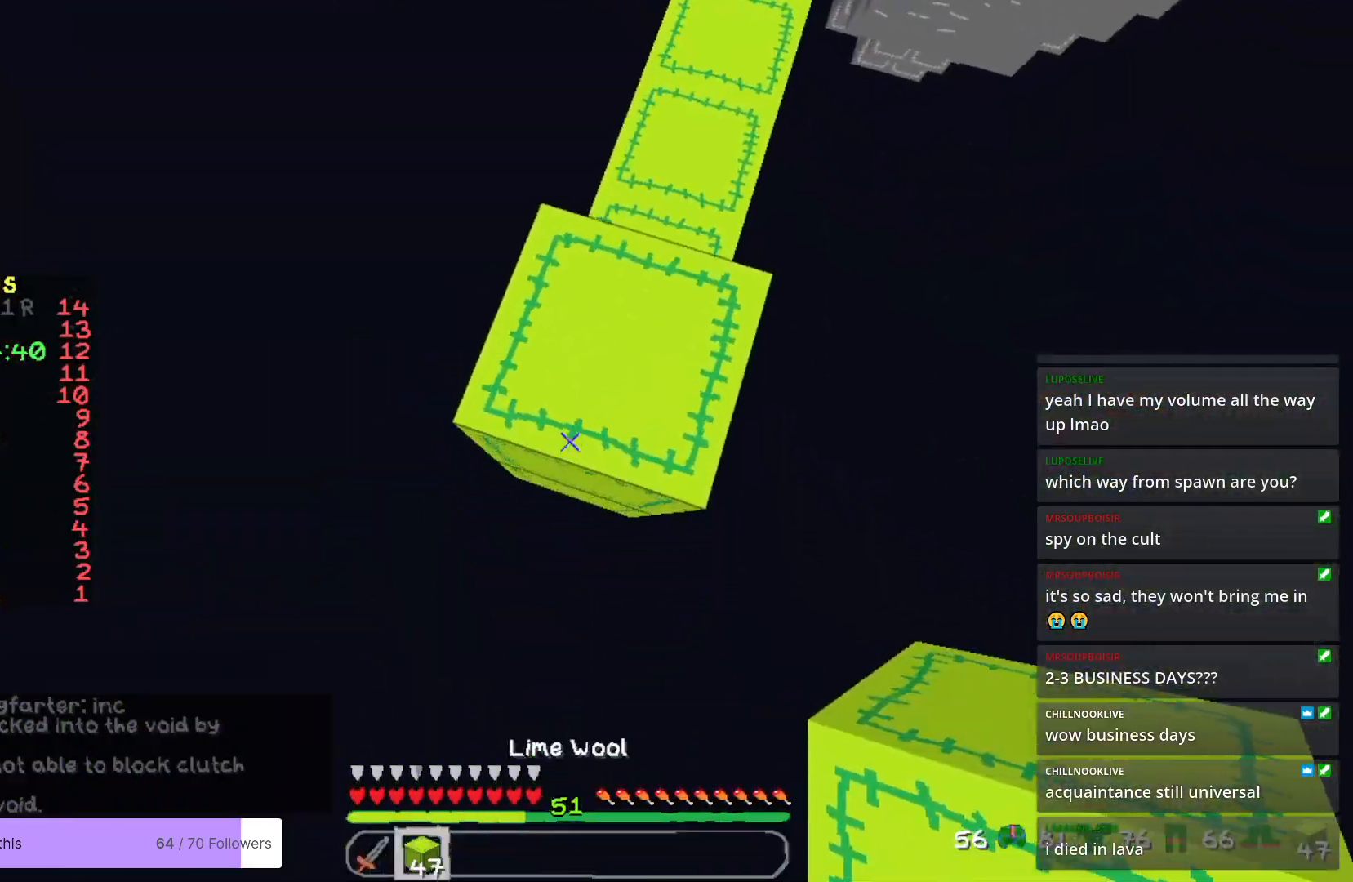
{"keys": ["s"], "mouse": [], "events": []}
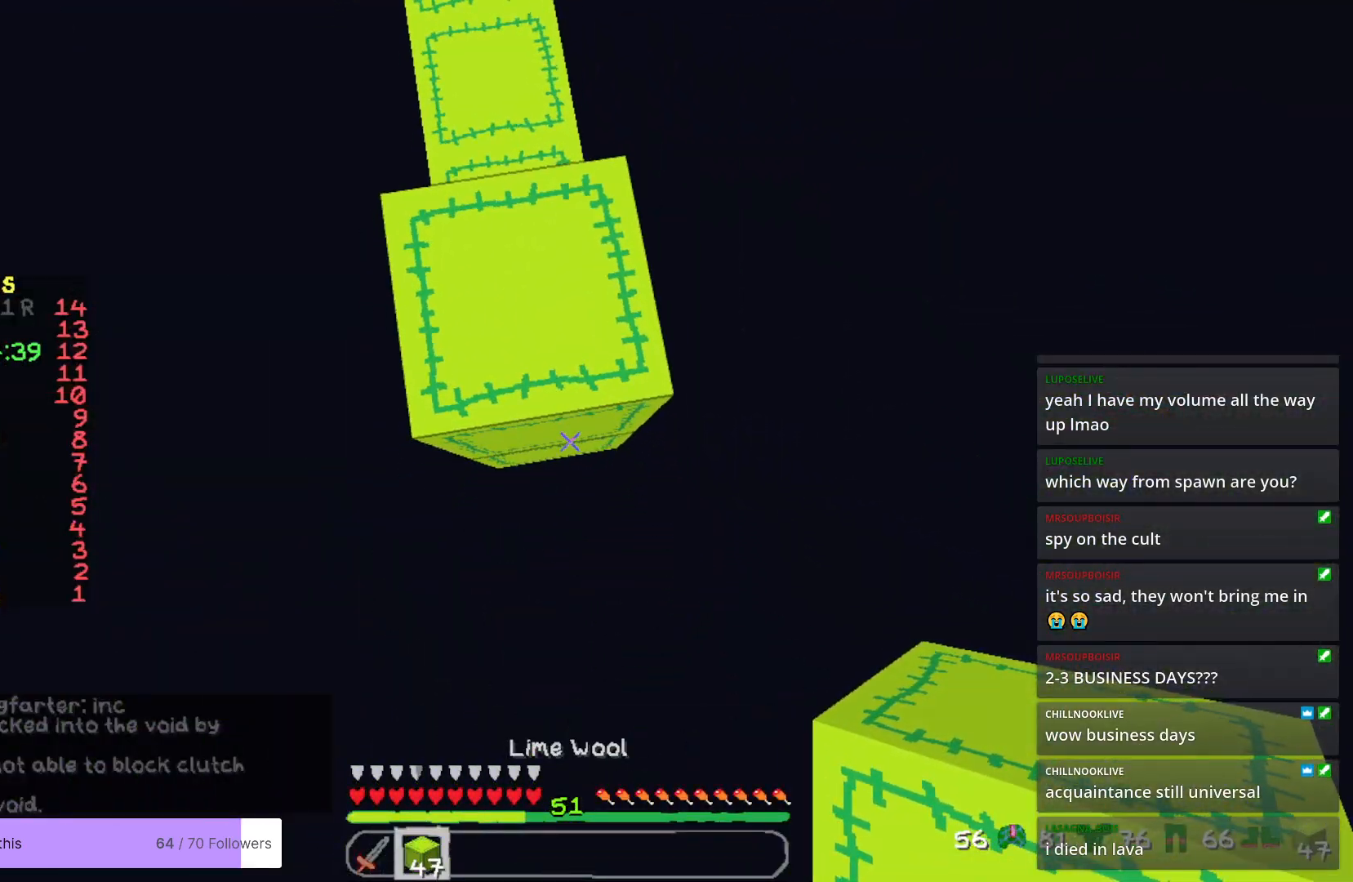
{"keys": ["s"], "mouse": ["right"], "events": [[34, "mouse_right", "down"]]}
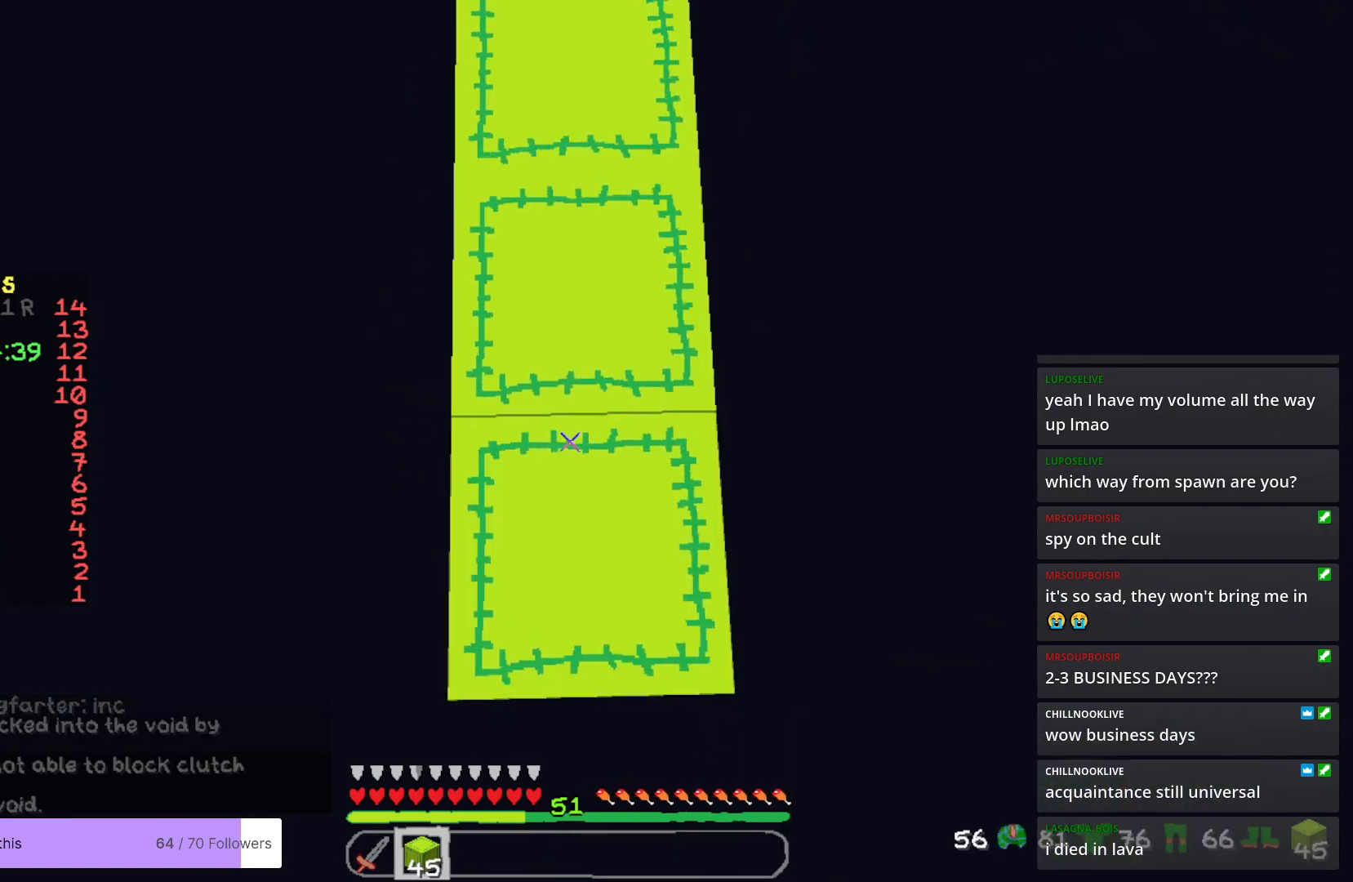
{"keys": ["s"], "mouse": ["right"], "events": []}
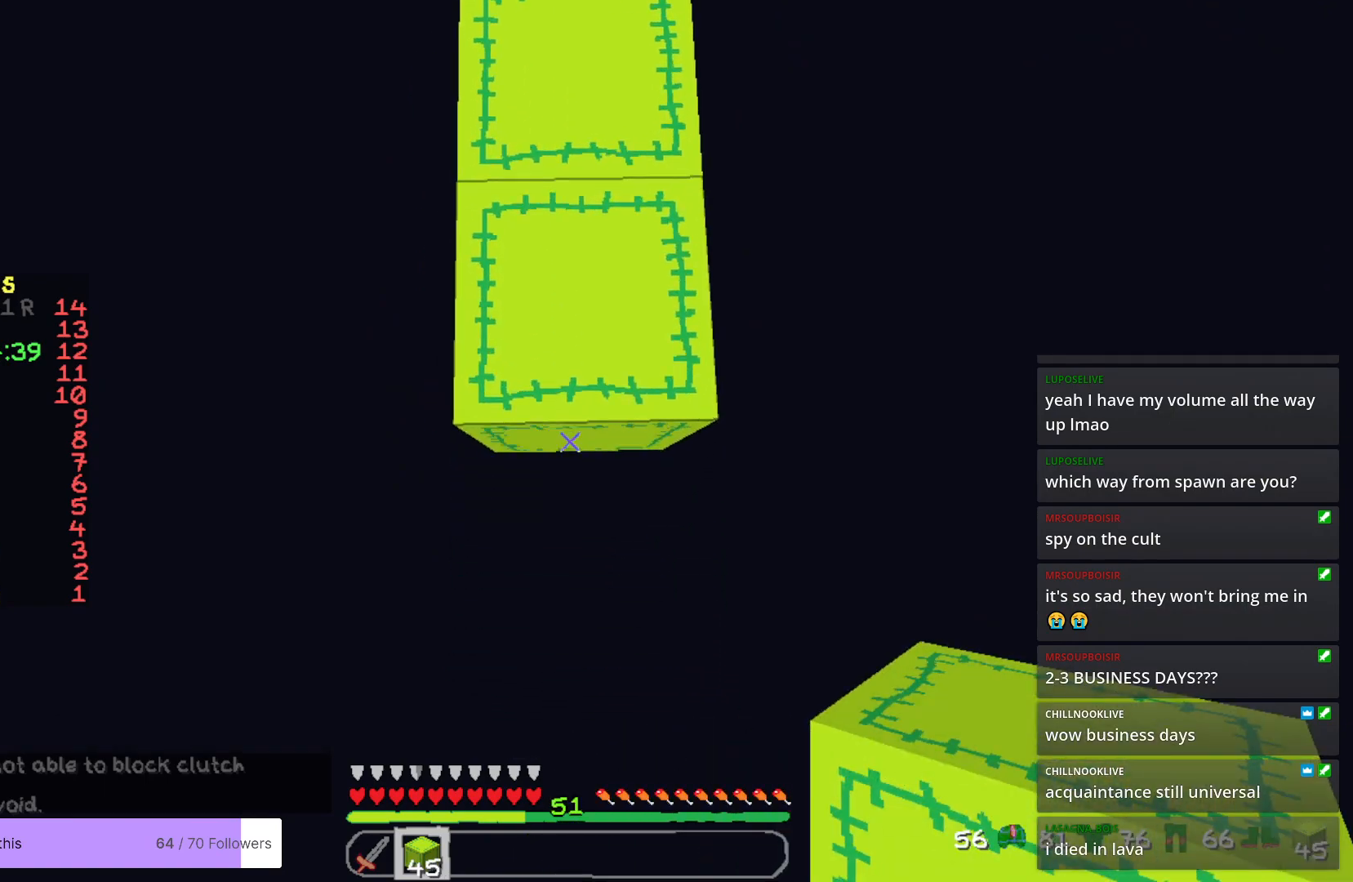
{"keys": ["s"], "mouse": ["right"], "events": []}
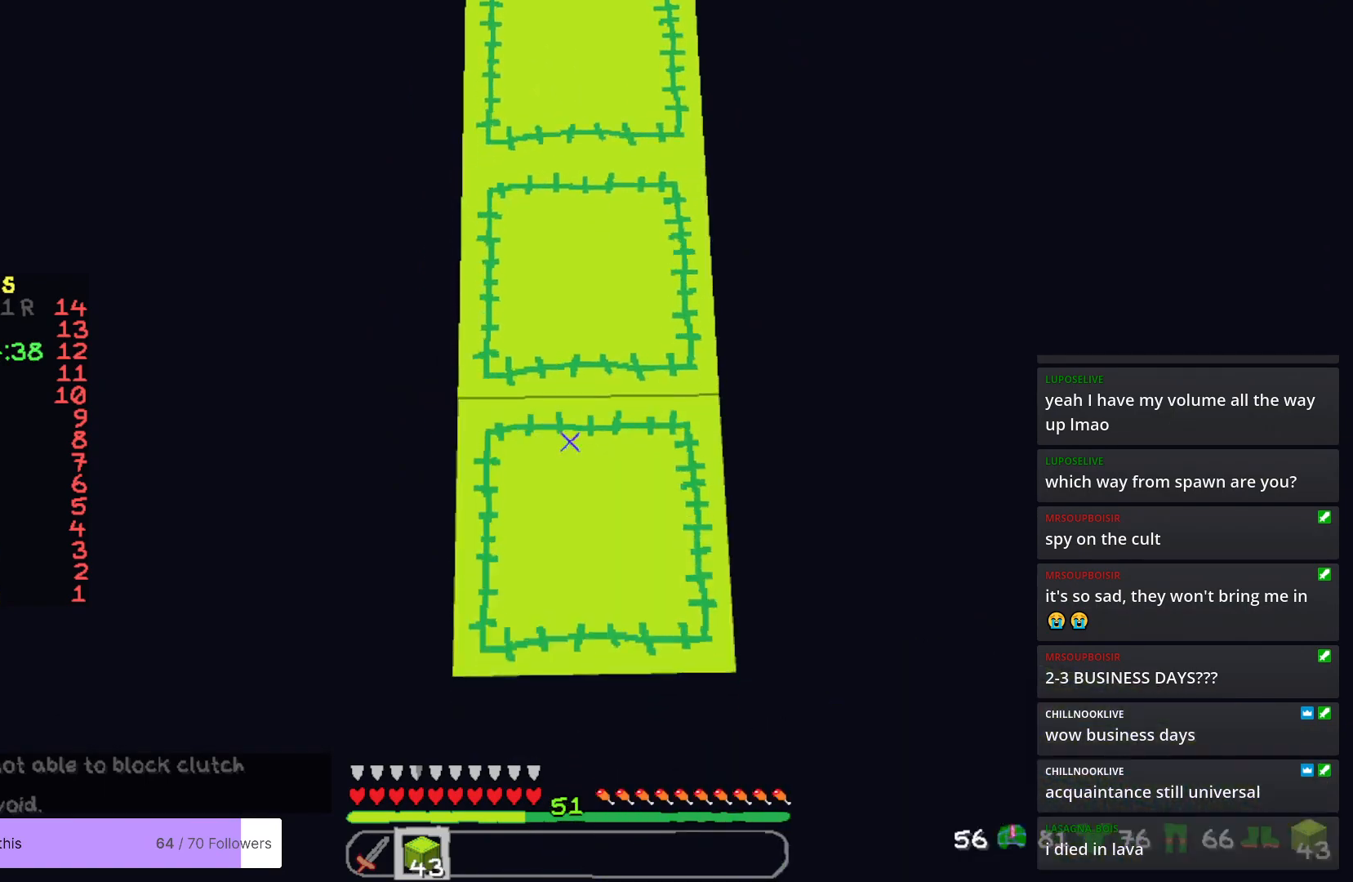
{"keys": ["s"], "mouse": ["right"], "events": []}
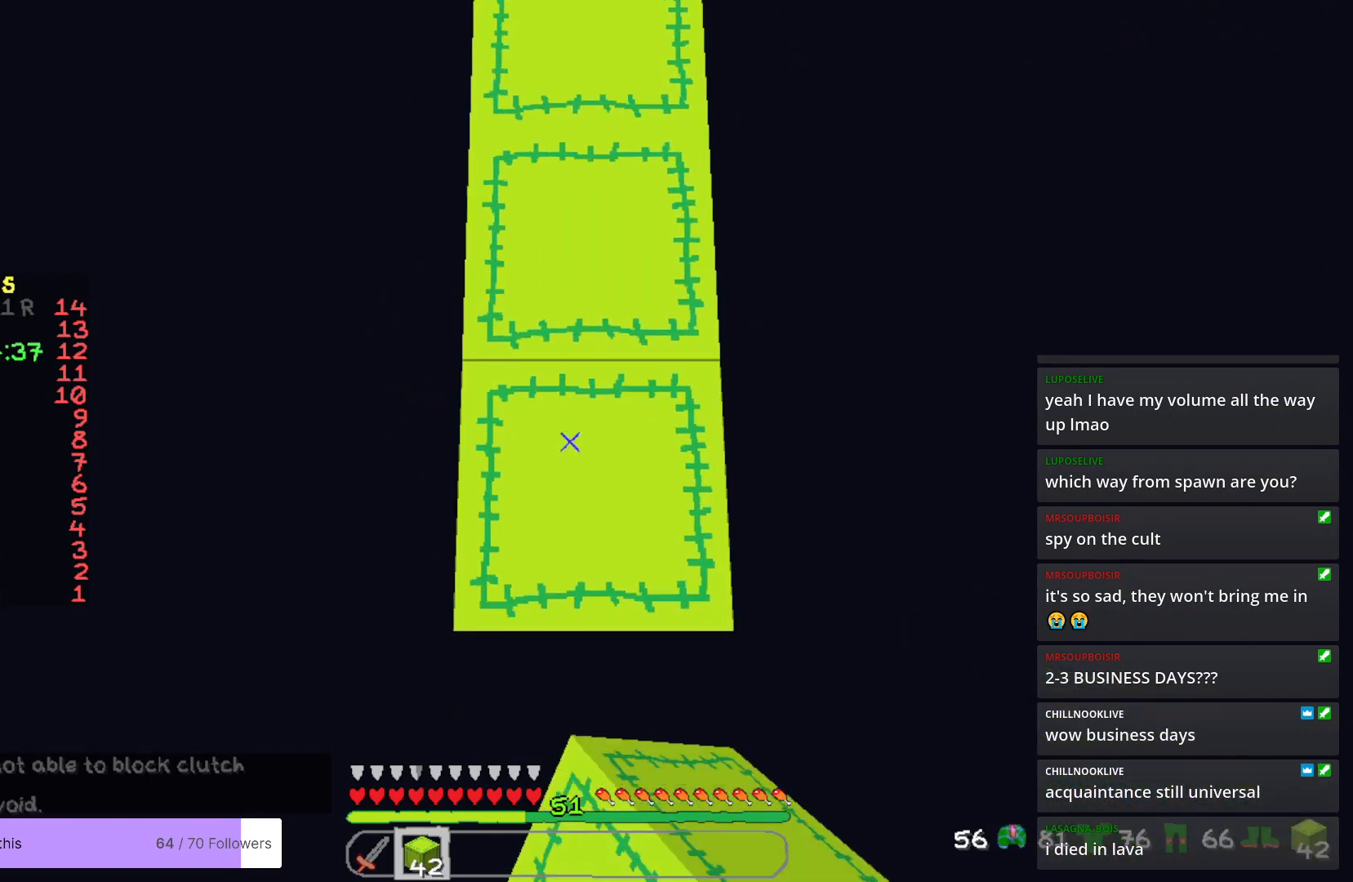
{"keys": ["s"], "mouse": ["right"], "events": []}
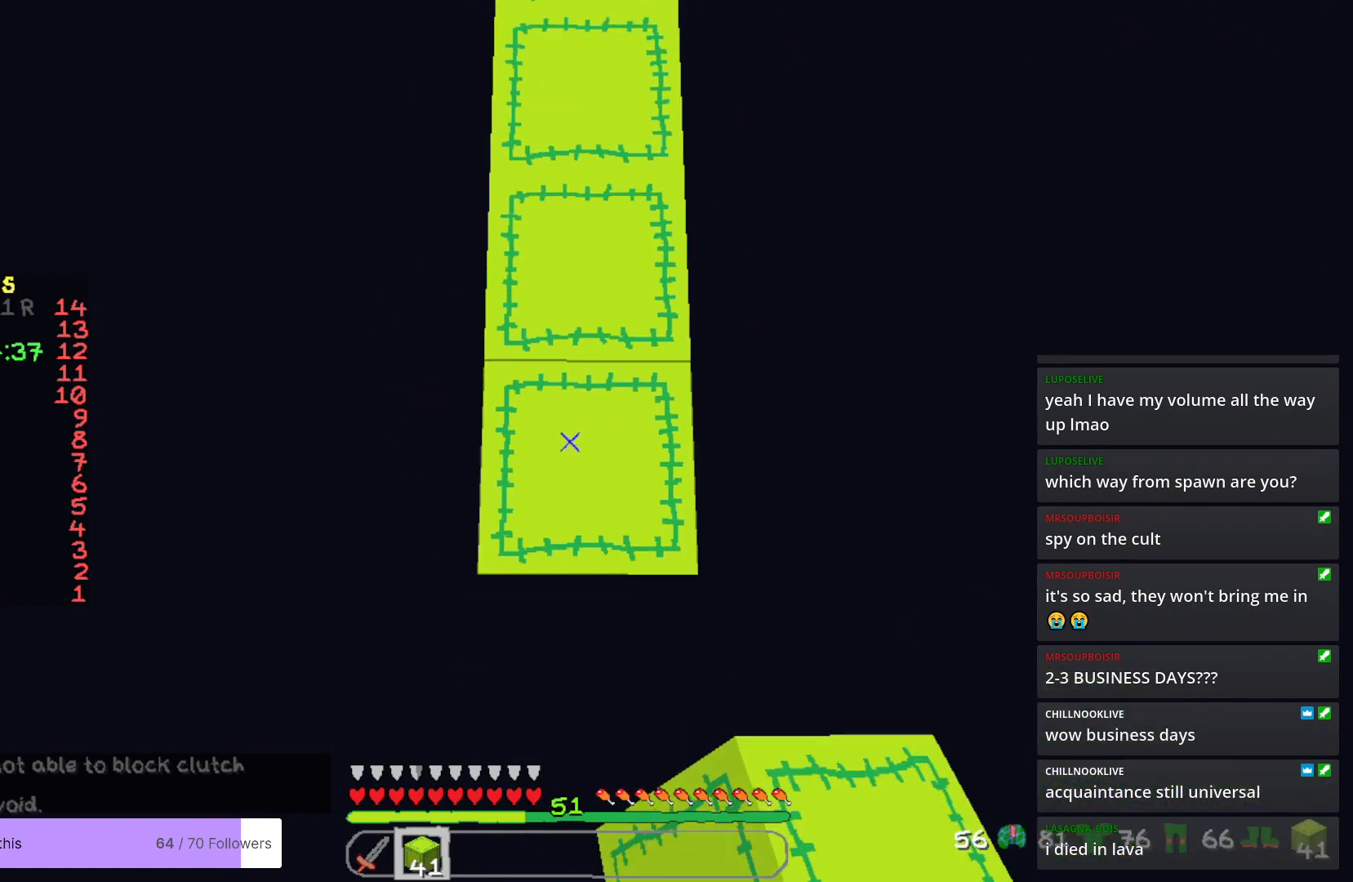
{"keys": ["s"], "mouse": ["right"], "events": []}
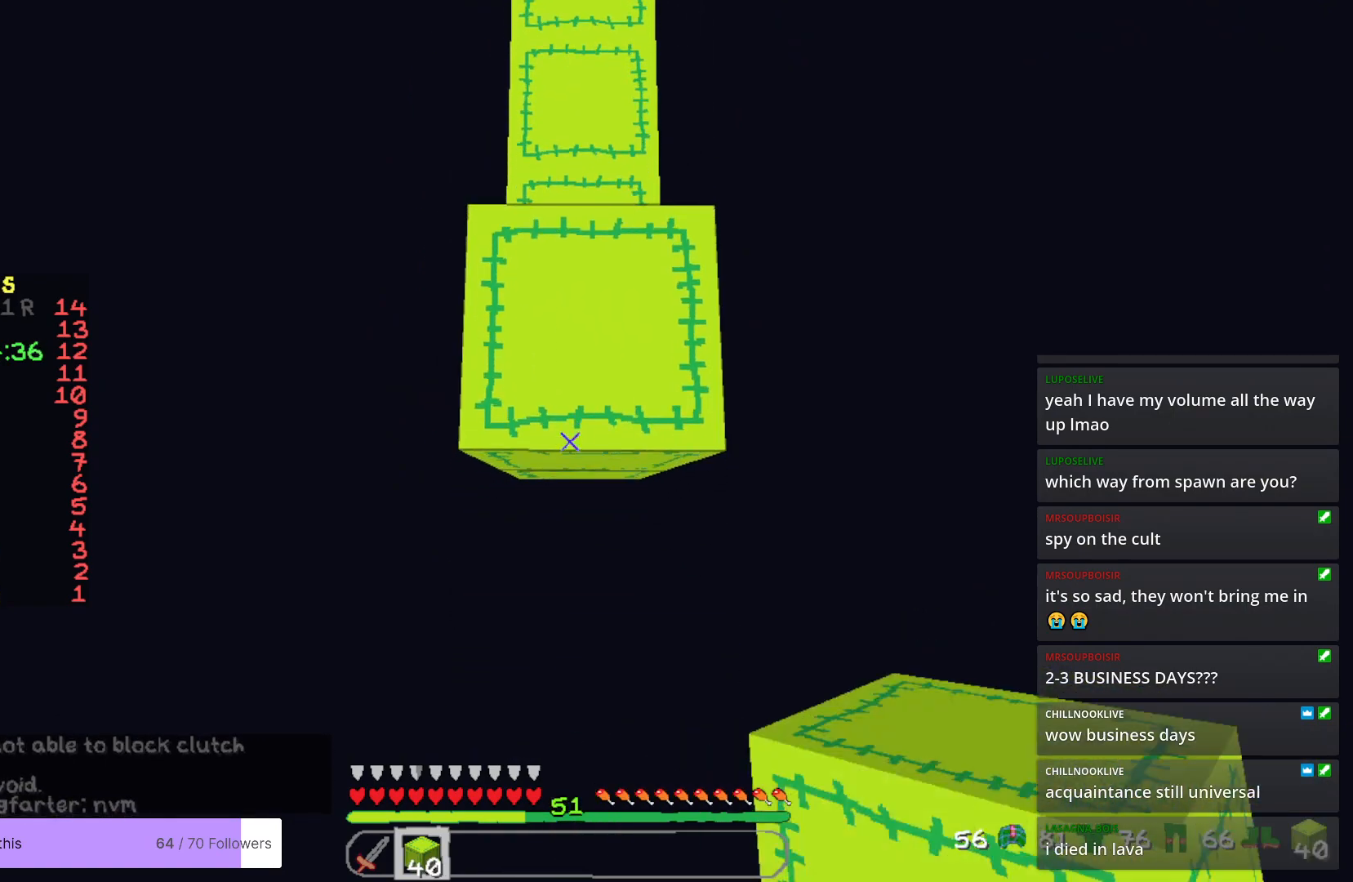
{"keys": ["s"], "mouse": ["right"], "events": []}